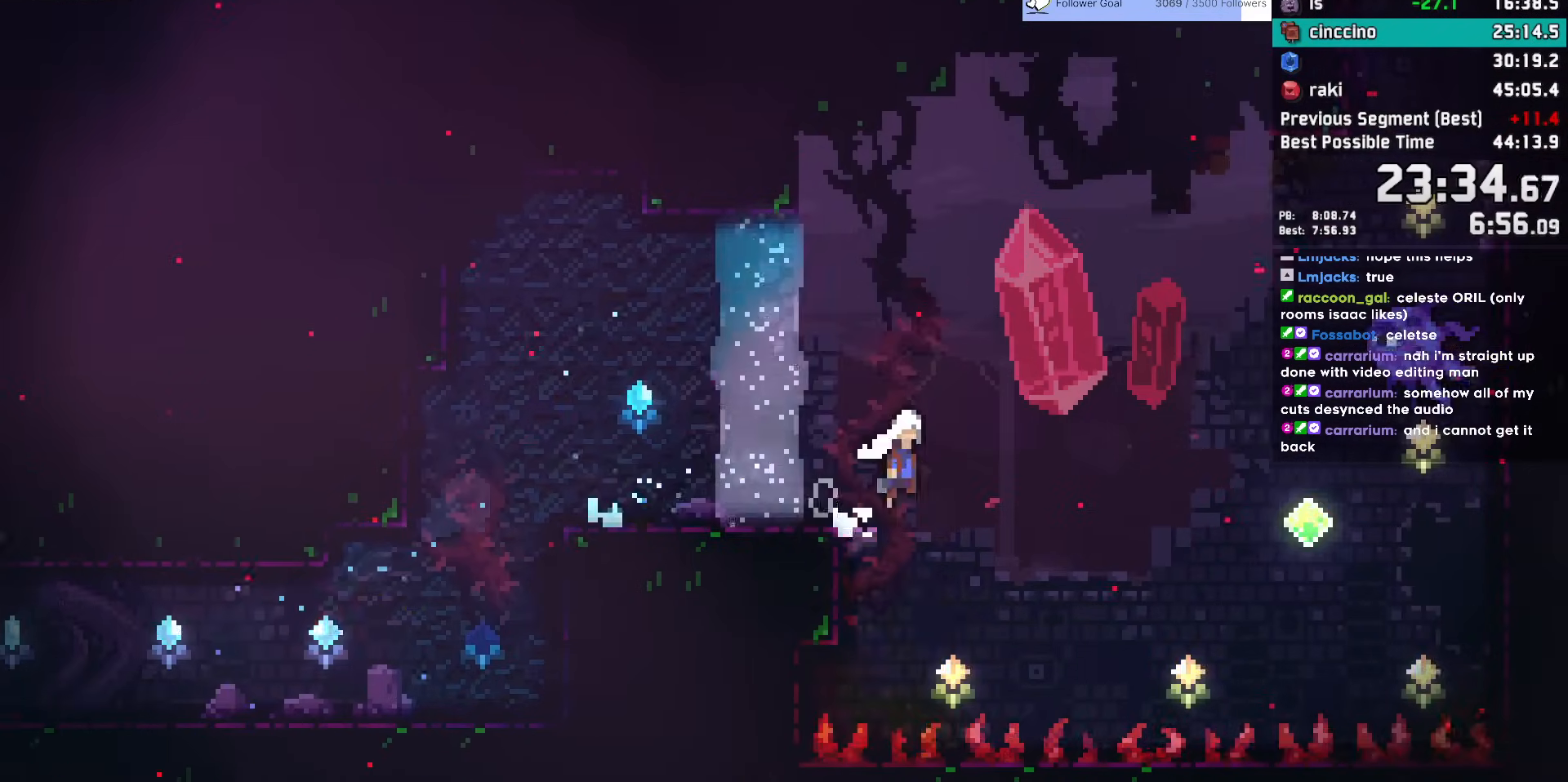
Gameplay with keyboard; each line is a JSON object with the keys held at the frame after it. "events" lists presses ("down") and releases ("up") of "dash", "demo", "dj", "down", "grab", "jump", "jump2", "jump3", "lcj", "left", "pause", "rcj", "right", "talk" and "up" between this image and that frame as [ms after this image, input, new state], when the widget could be followed in between. No other keys are recorded. Mouse input is not recorded. Key names are as the overlay labels them; some are game actions (e.g. jump) rather than physical keys.
{"keys": ["right"], "events": [[350, "dash", "down"], [350, "jump", "up"], [500, "dash", "up"]]}
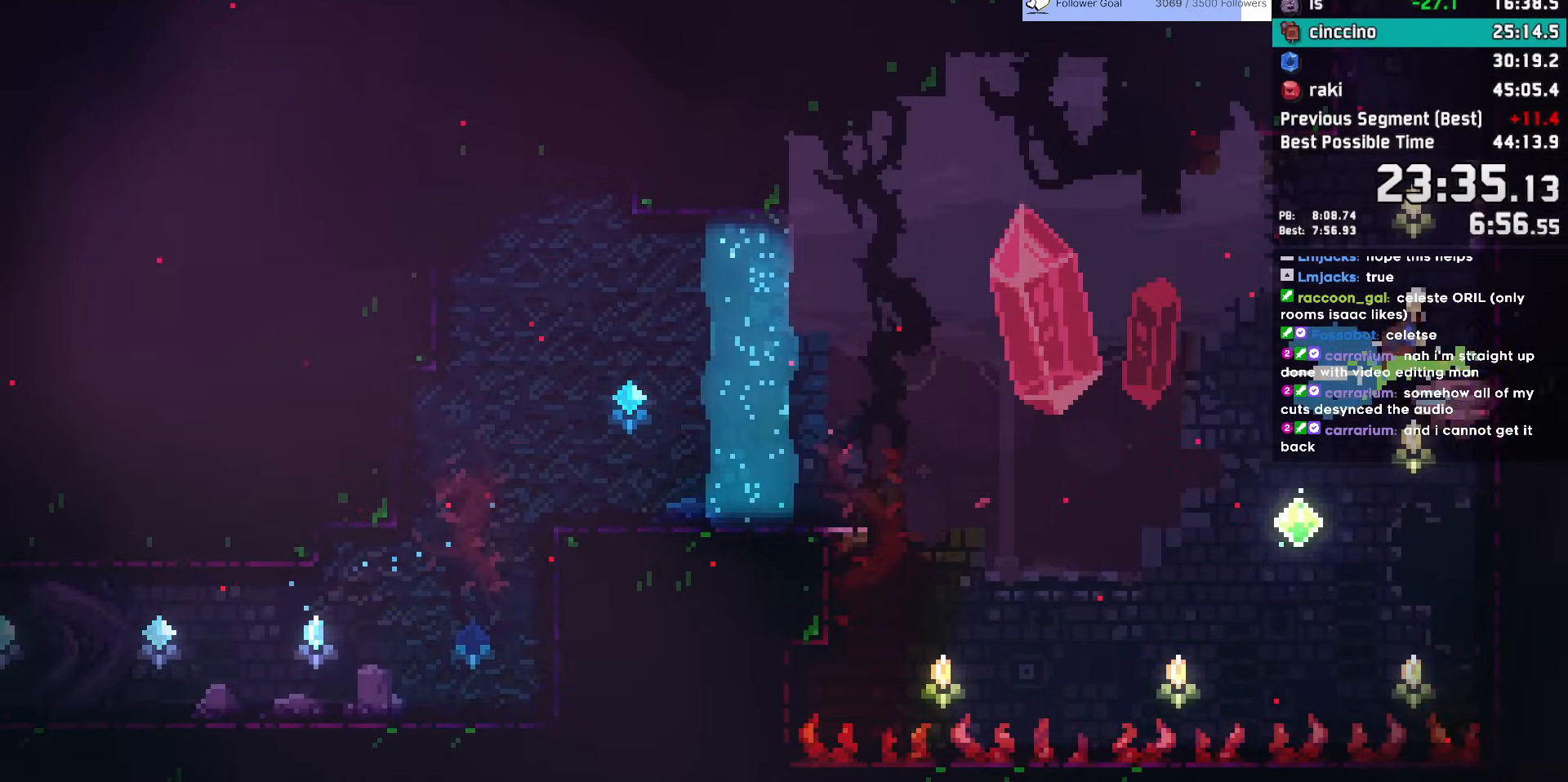
{"keys": ["left"], "events": [[83, "jump", "down"], [233, "jump", "up"], [267, "dash", "down"], [267, "right", "up"], [267, "up", "down"], [417, "dash", "up"], [417, "up", "up"], [467, "left", "down"]]}
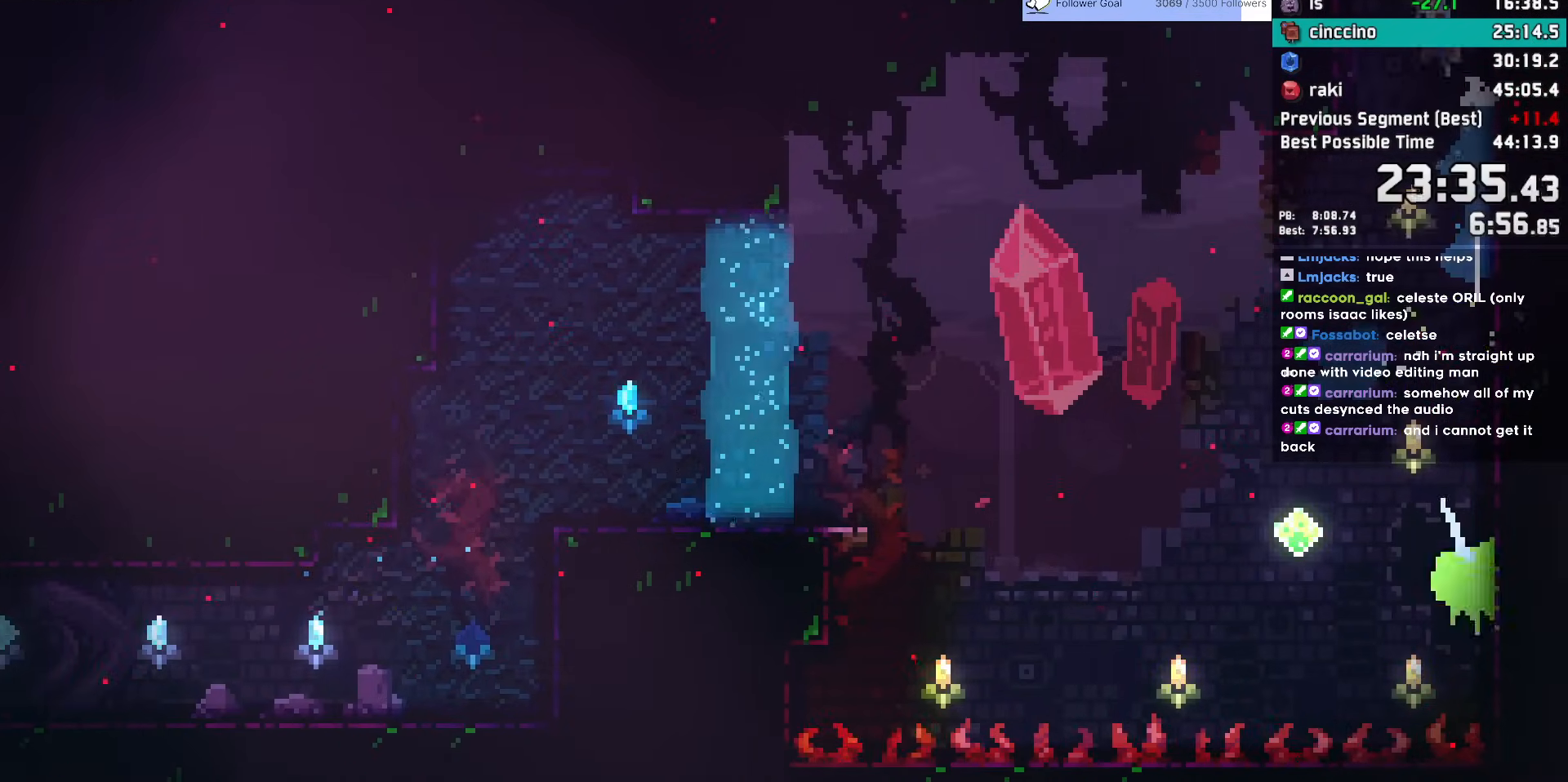
{"keys": [], "events": [[17, "jump", "down"], [250, "jump", "up"], [250, "left", "up"]]}
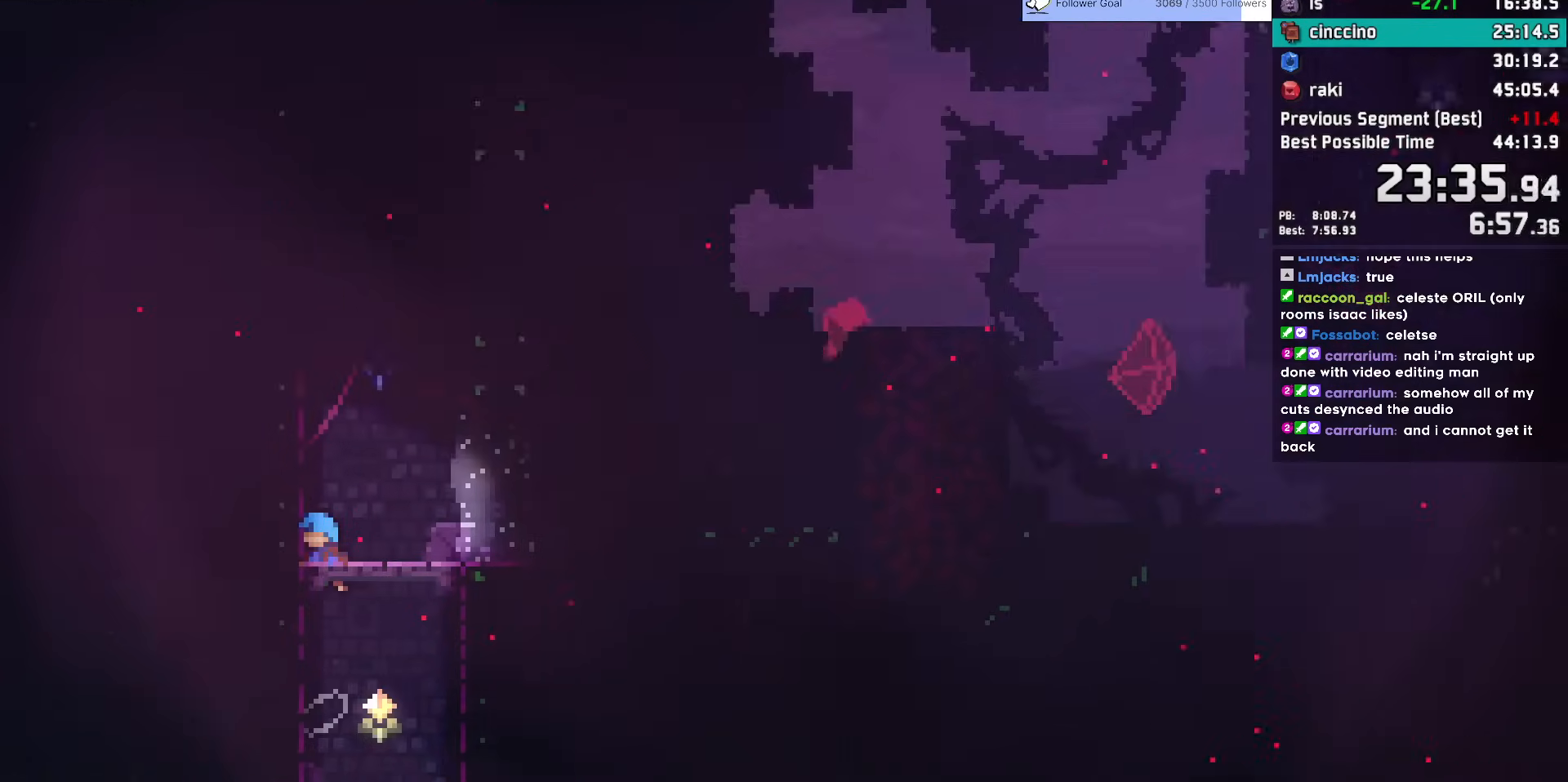
{"keys": [], "events": []}
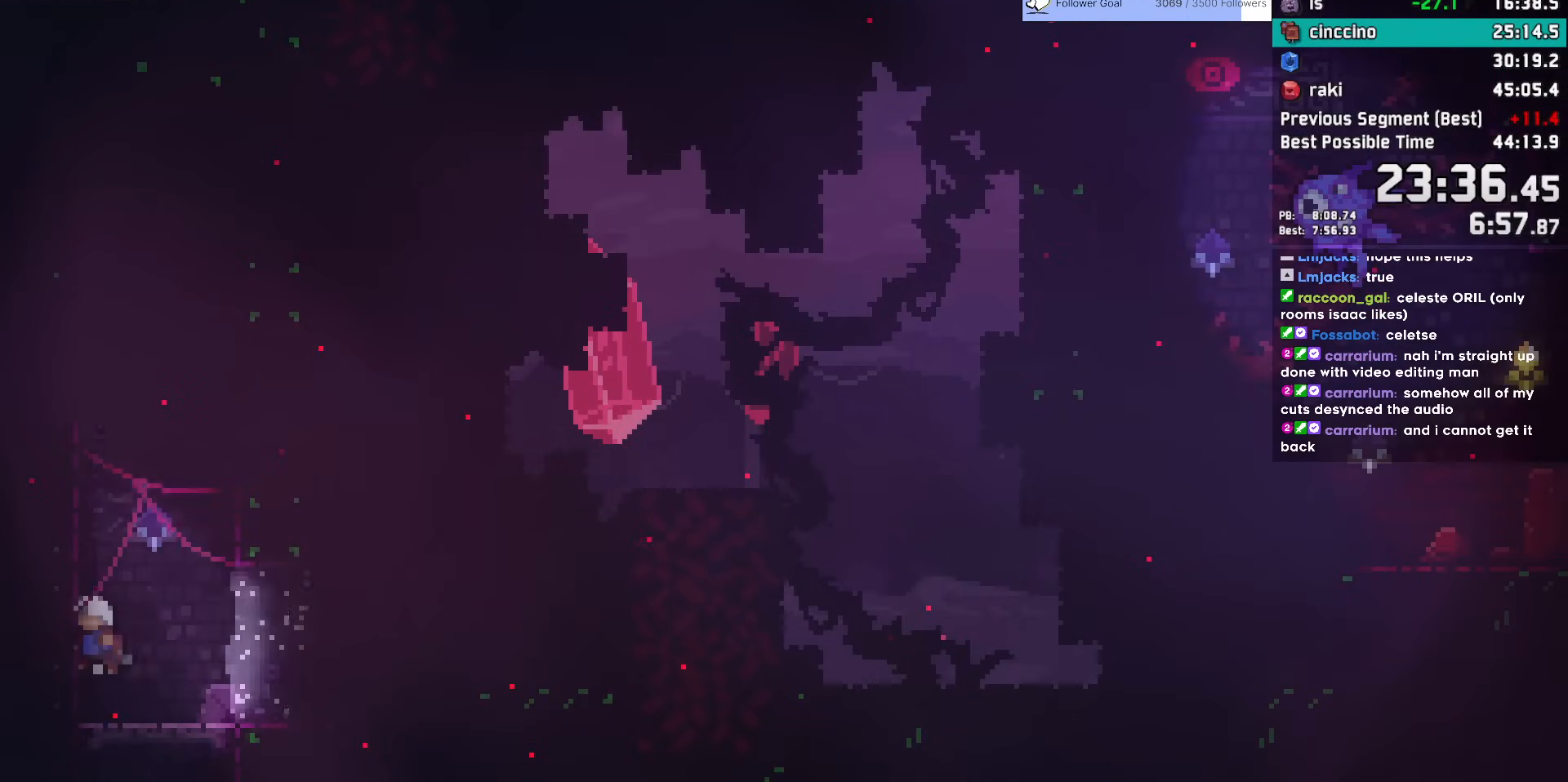
{"keys": ["right"], "events": [[83, "dash", "down"], [83, "up", "down"], [183, "dash", "up"], [233, "jump", "down"], [233, "right", "down"], [233, "up", "up"], [267, "jump", "up"]]}
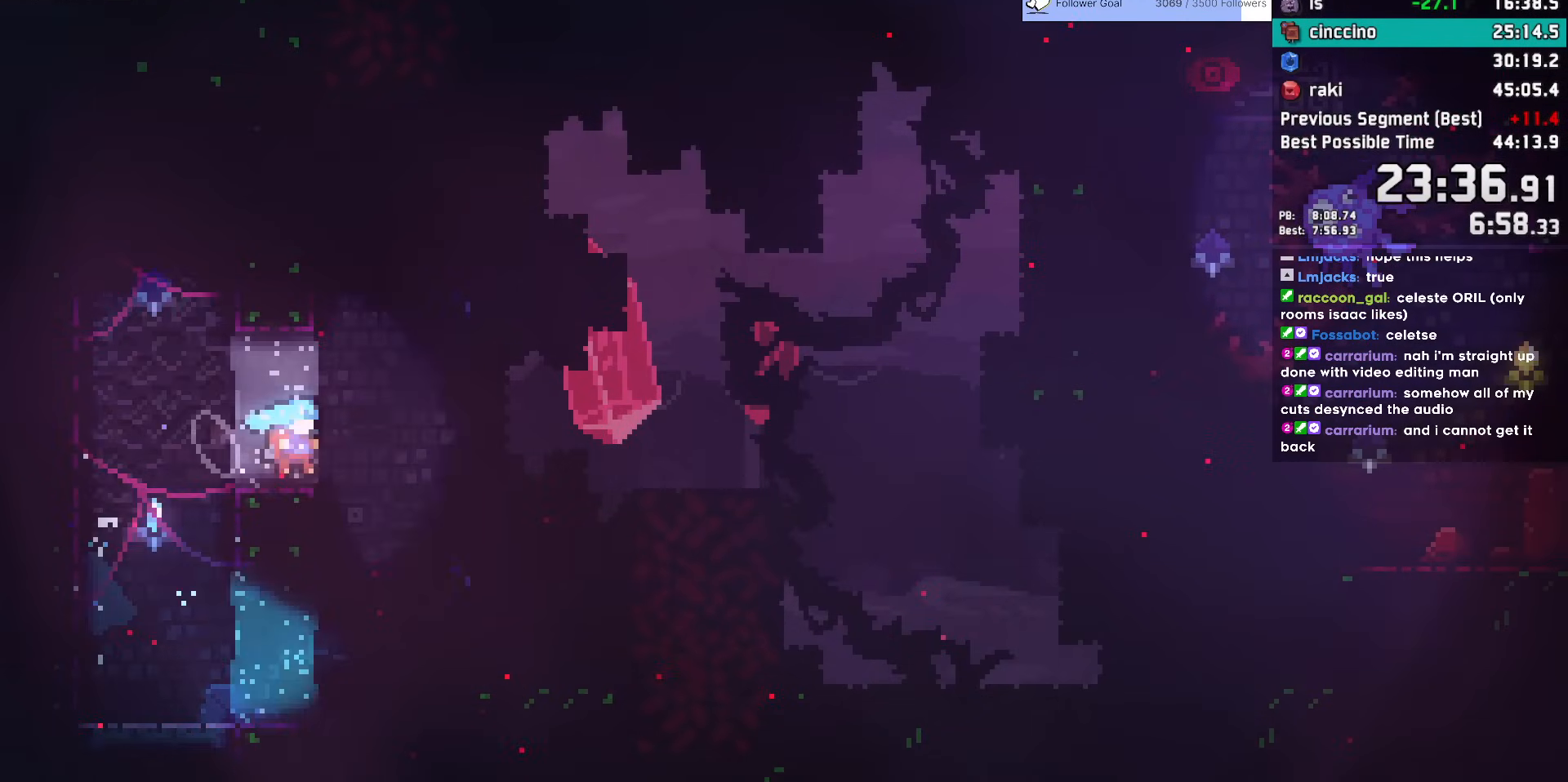
{"keys": ["jump", "left", "right", "up"], "events": [[100, "dash", "down"], [100, "right", "up"], [100, "up", "down"], [233, "up", "up"], [283, "dash", "up"], [283, "right", "down"], [333, "jump", "down"], [483, "left", "down"], [483, "up", "down"]]}
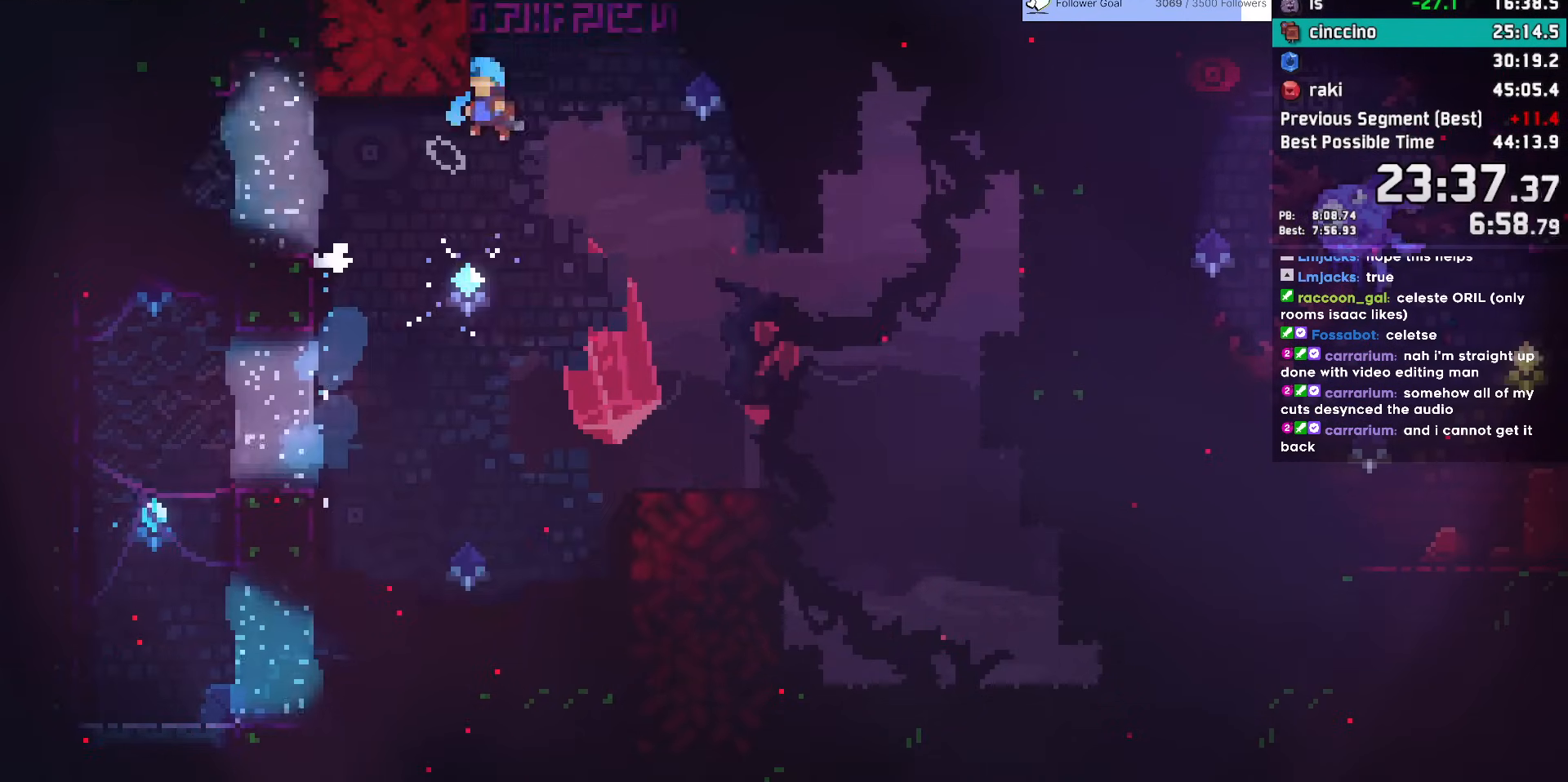
{"keys": ["down", "grab"], "events": [[17, "grab", "down"], [17, "jump2", "down"], [17, "right", "up"], [300, "up", "up"], [350, "jump", "up"], [350, "jump2", "up"], [350, "left", "up"], [400, "down", "down"]]}
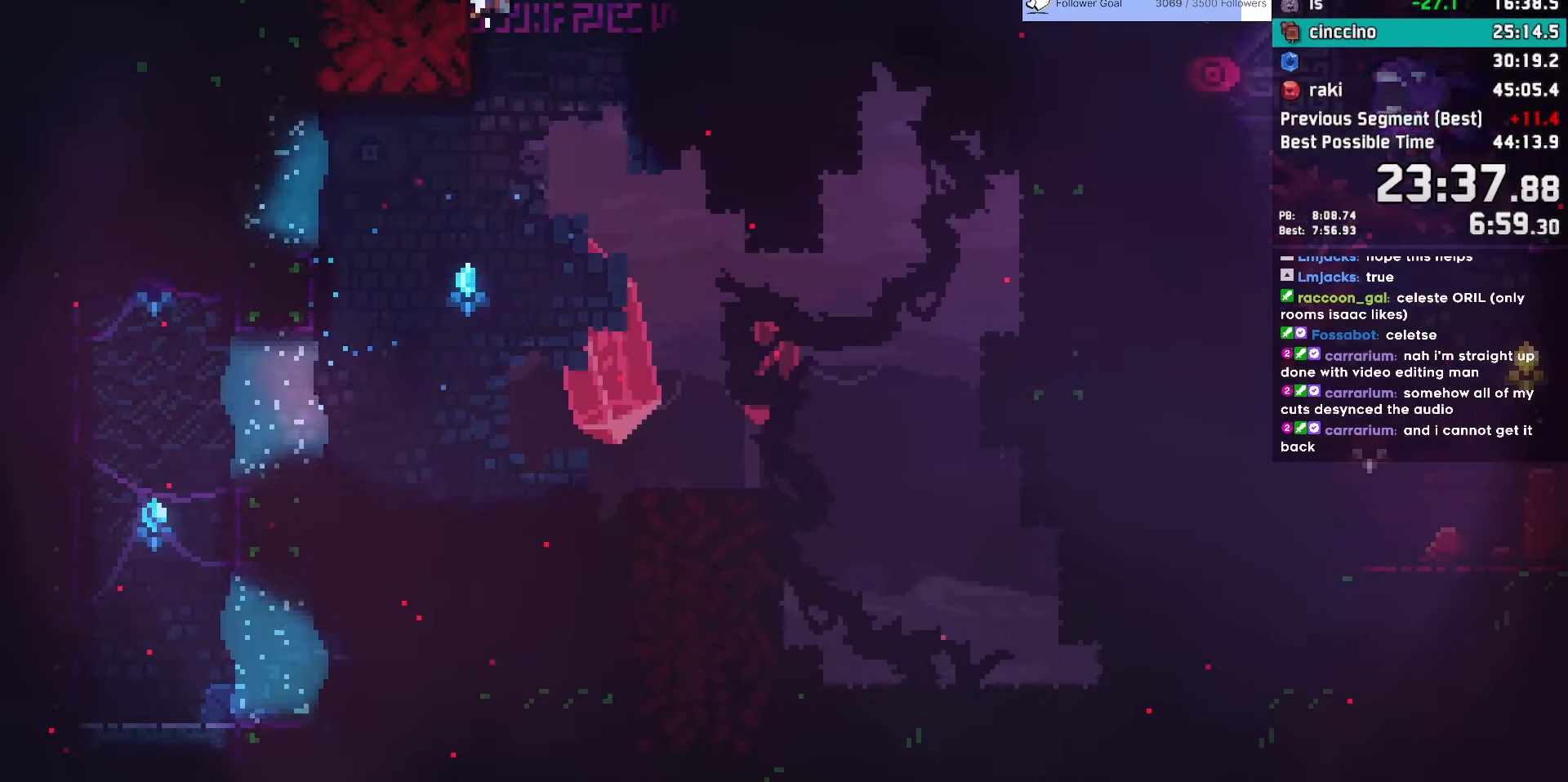
{"keys": ["grab"], "events": [[283, "down", "up"]]}
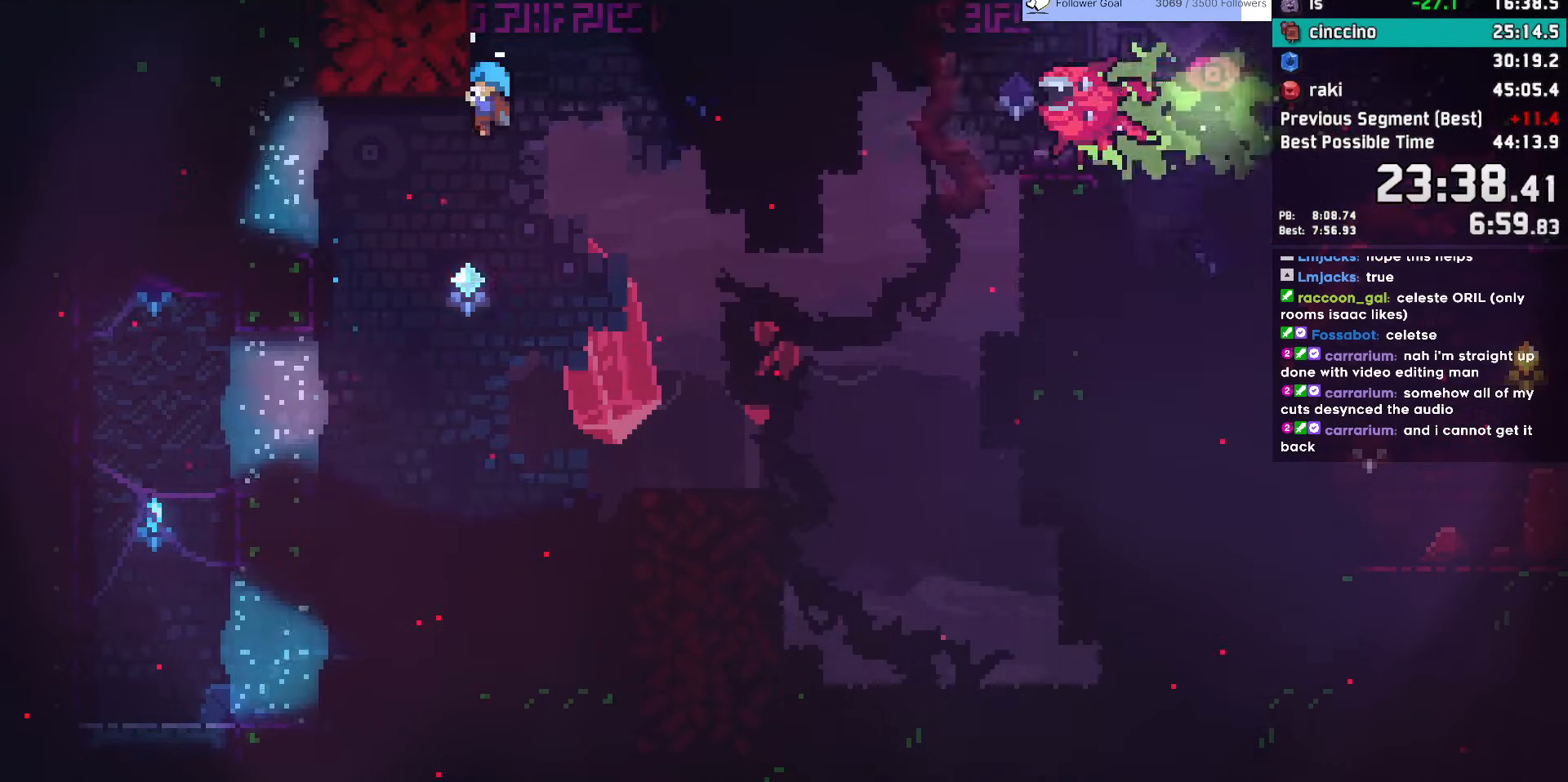
{"keys": ["grab", "jump", "left"], "events": [[50, "jump", "down"], [50, "right", "down"], [150, "left", "down"], [200, "right", "up"]]}
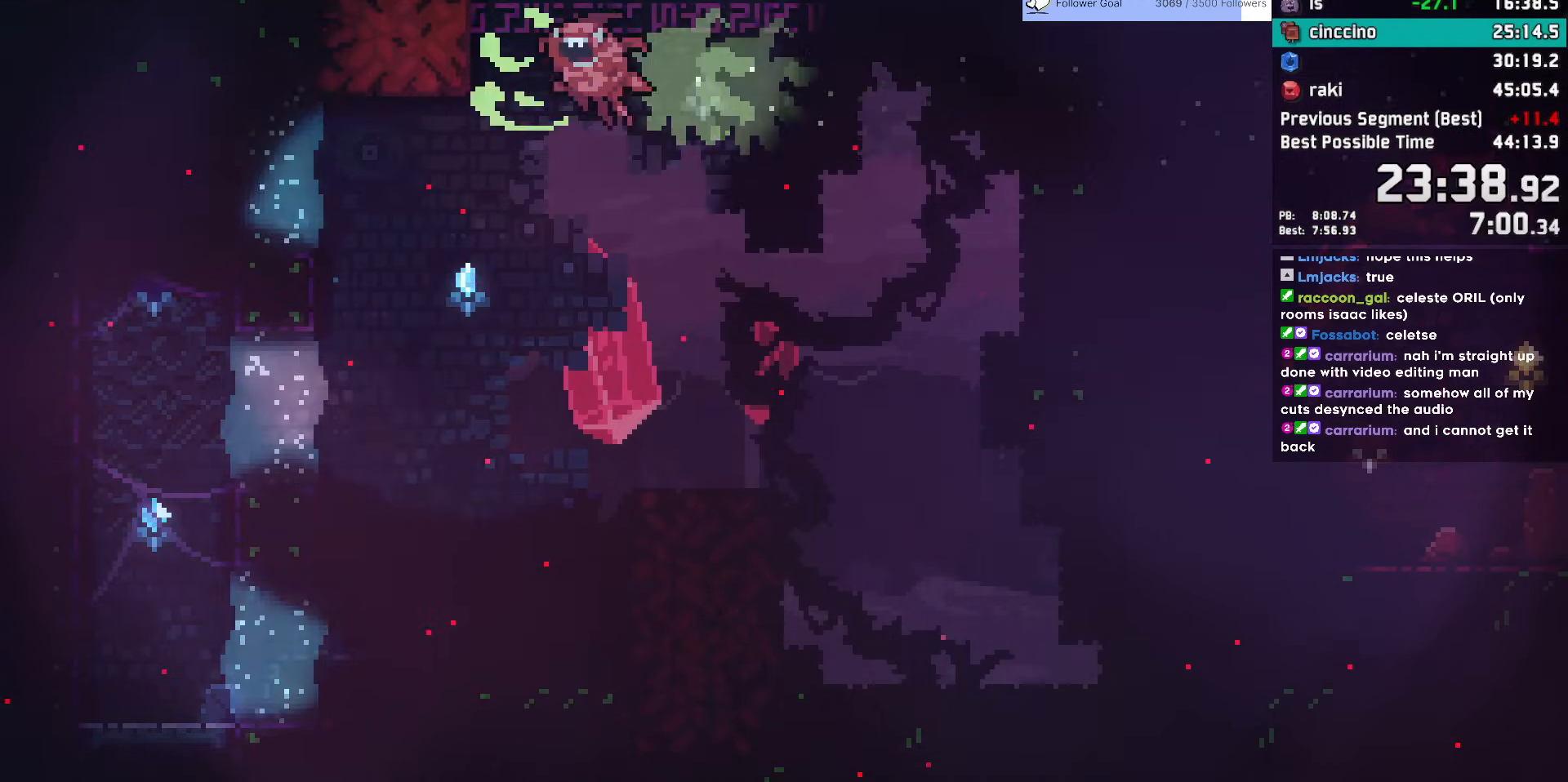
{"keys": ["right"], "events": [[217, "left", "up"], [250, "right", "down"], [500, "grab", "up"], [500, "jump", "up"]]}
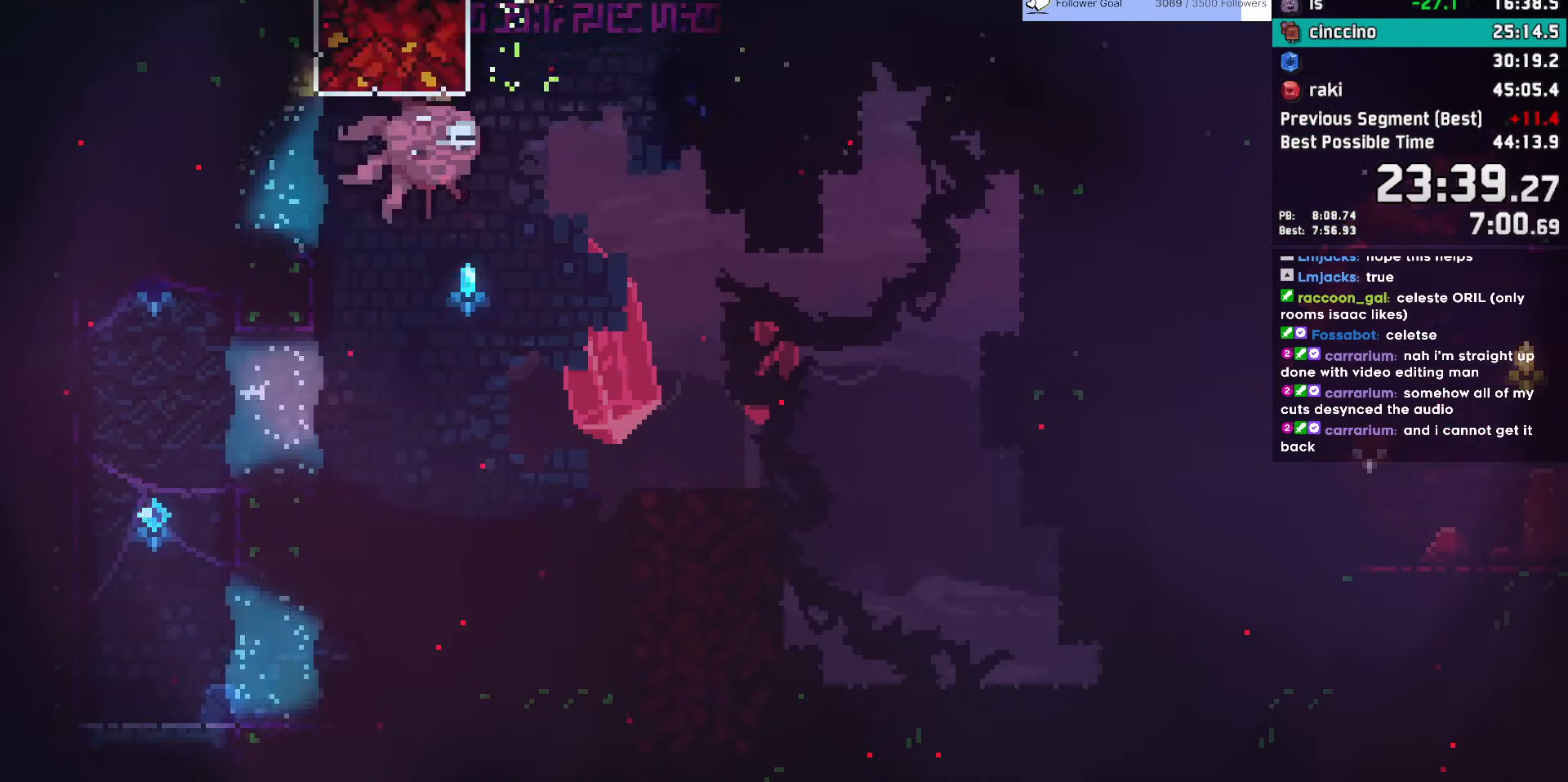
{"keys": ["right"], "events": [[33, "right", "up"], [83, "dash", "down"], [83, "left", "down"], [83, "up", "down"], [267, "dash", "up"], [267, "left", "up"], [267, "right", "down"], [267, "up", "up"]]}
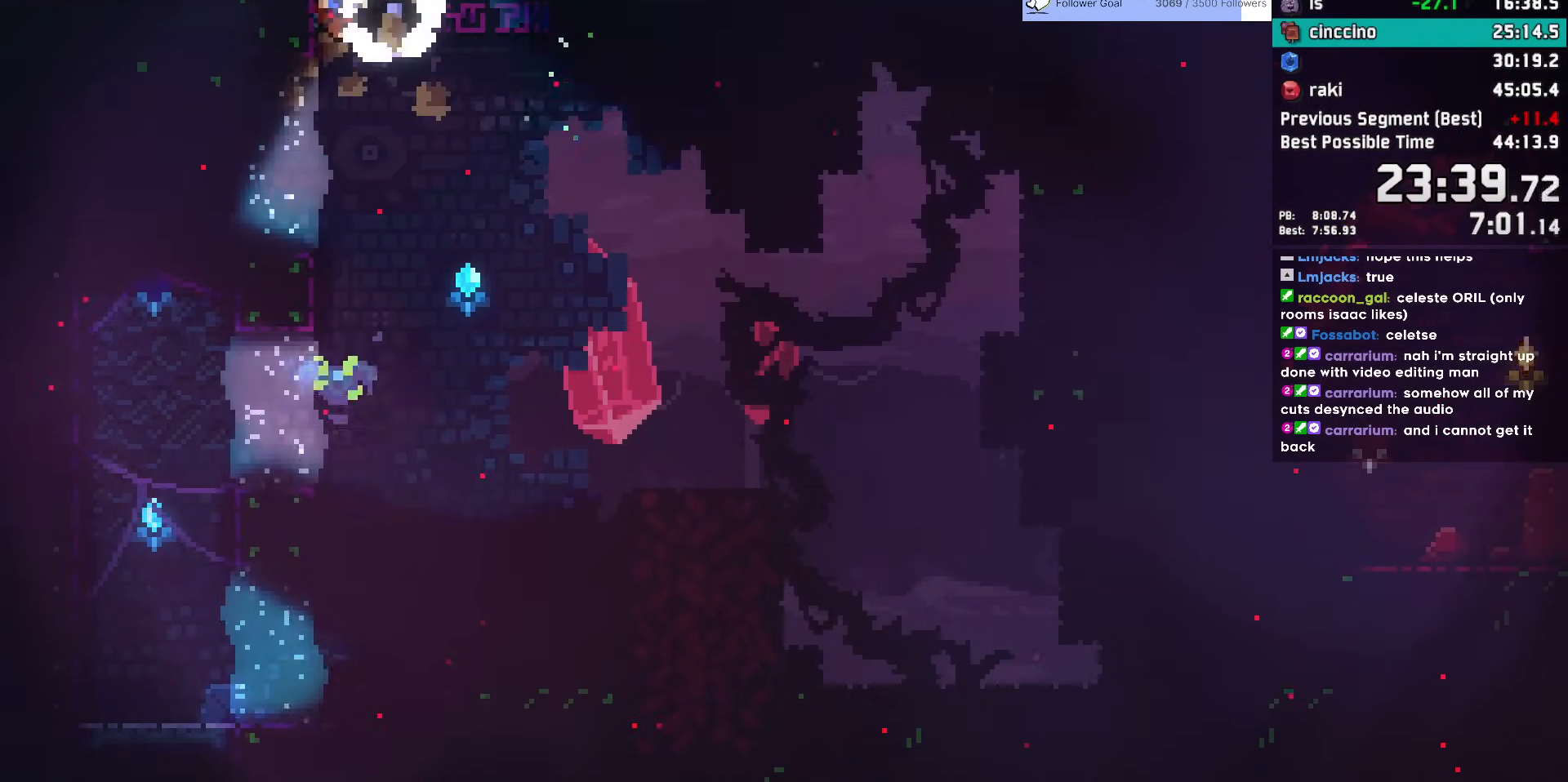
{"keys": ["grab", "right"], "events": [[383, "grab", "down"]]}
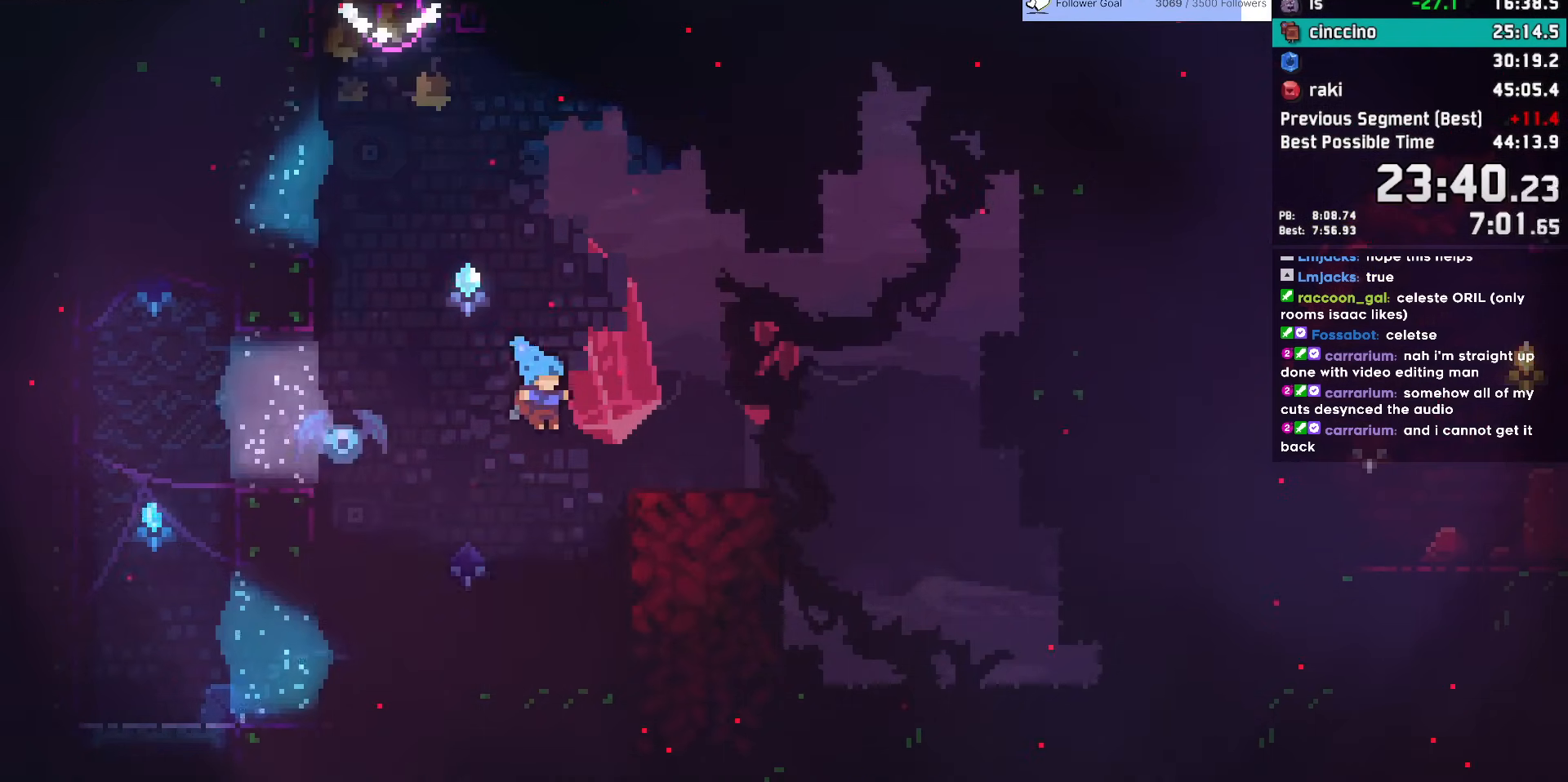
{"keys": ["dash", "down", "right"], "events": [[217, "jump", "down"], [250, "jump", "up"], [350, "grab", "up"], [400, "right", "up"], [500, "dash", "down"], [500, "down", "down"], [500, "right", "down"]]}
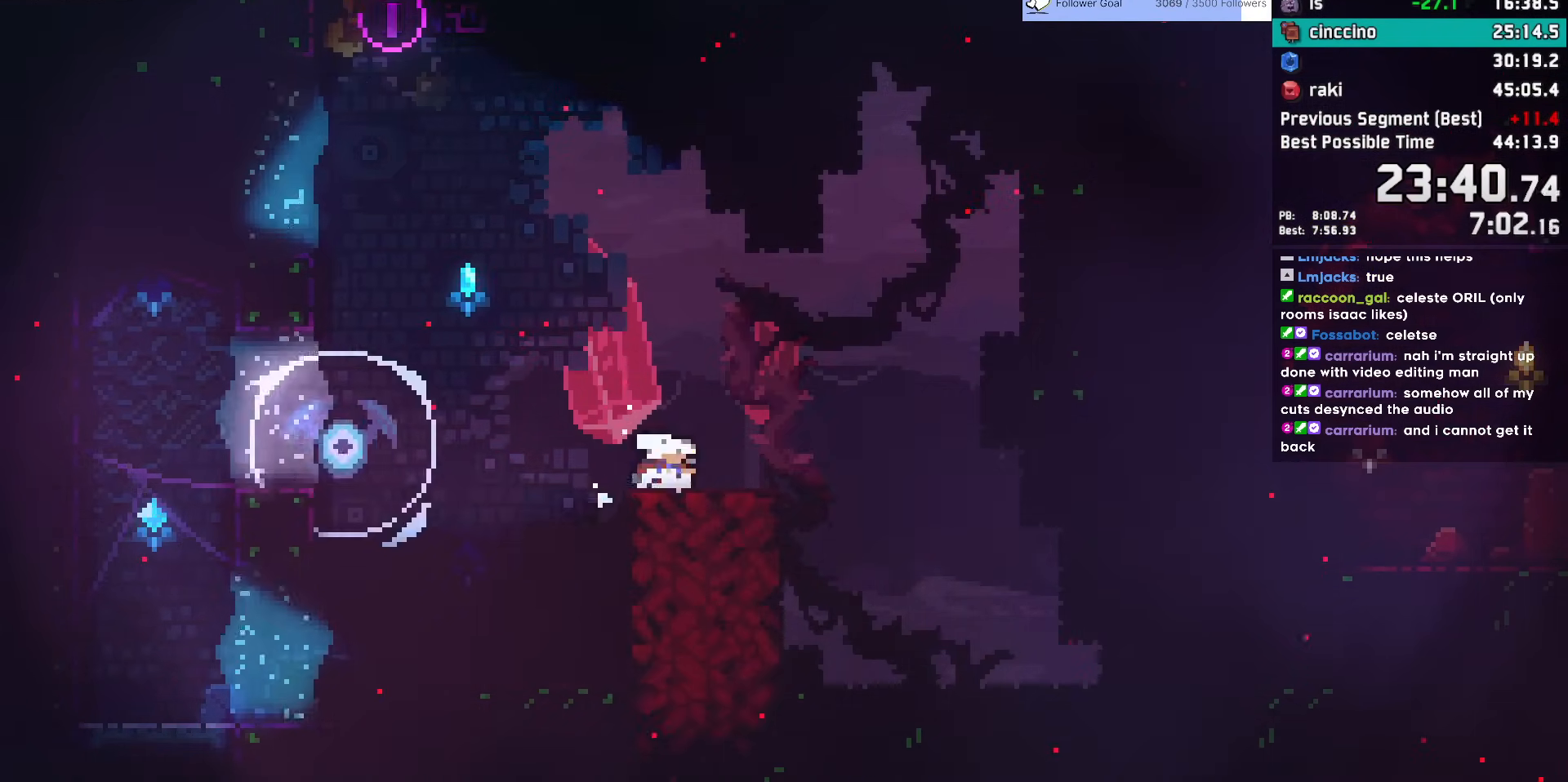
{"keys": ["dash", "right"], "events": [[183, "dash", "up"], [183, "down", "up"], [500, "dash", "down"]]}
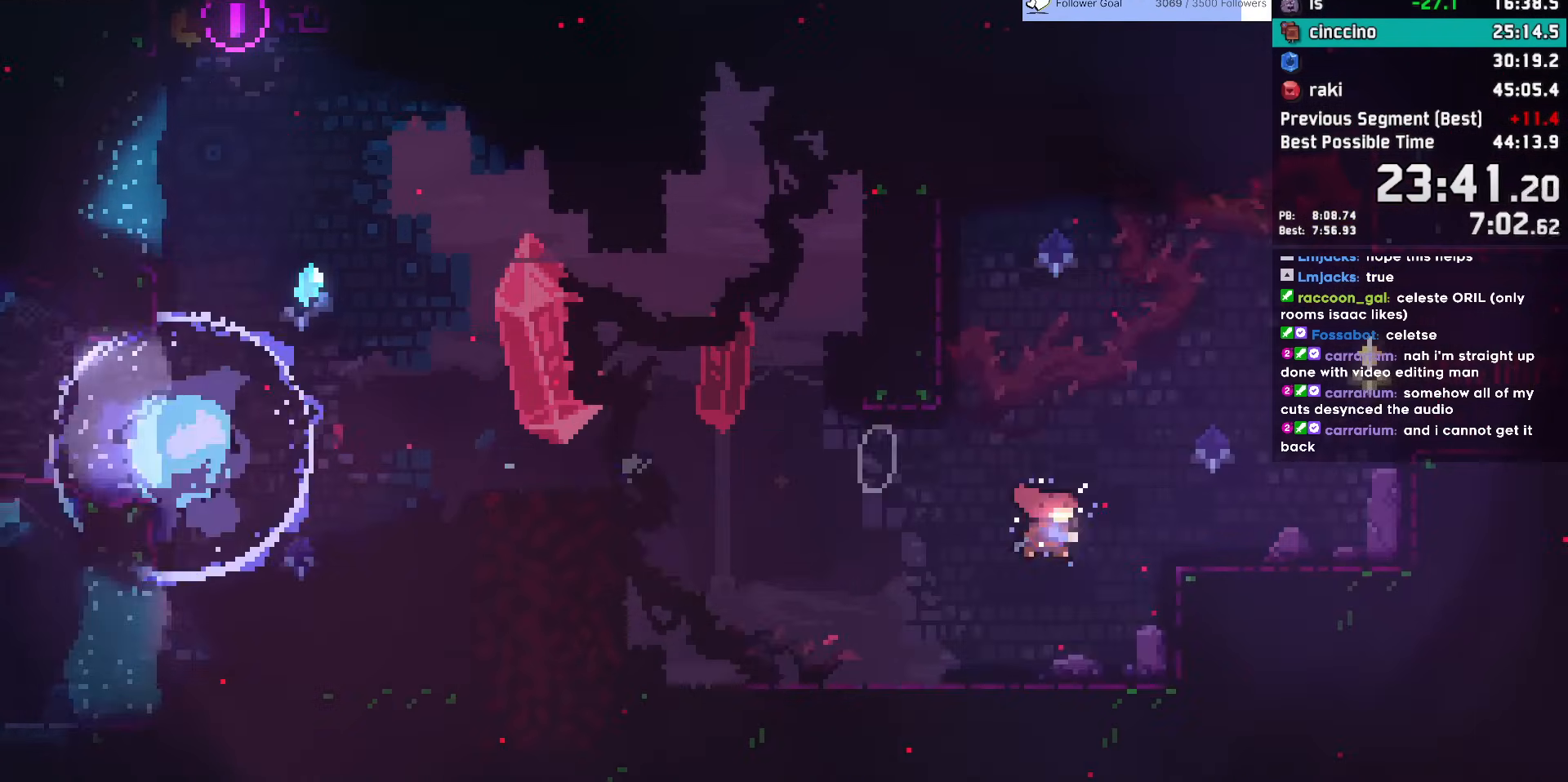
{"keys": ["demo", "right"], "events": [[150, "dash", "up"], [200, "jump", "down"], [433, "demo", "down"], [433, "jump", "up"]]}
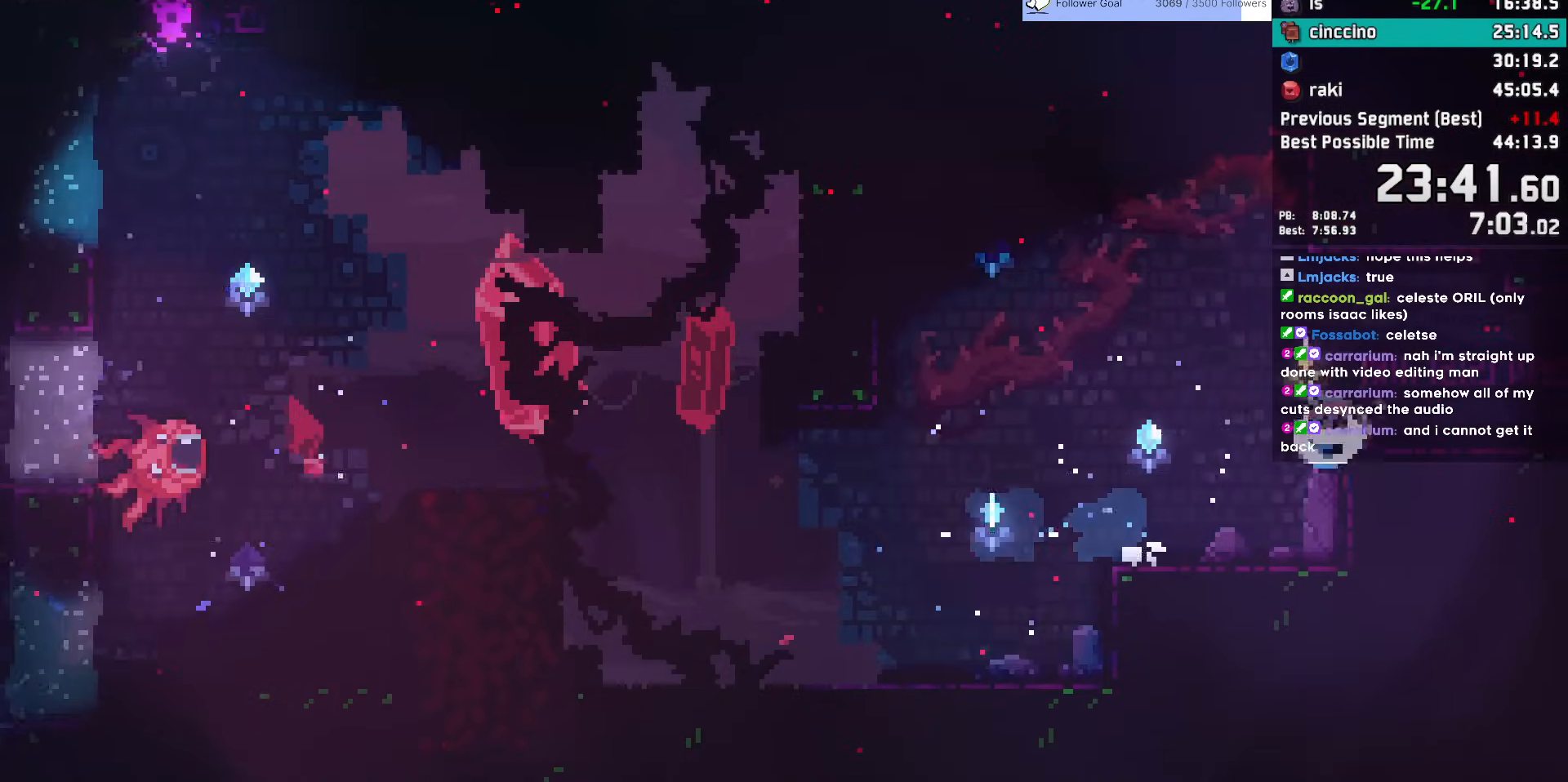
{"keys": ["right"], "events": [[67, "demo", "up"], [117, "jump", "down"], [167, "jump", "up"]]}
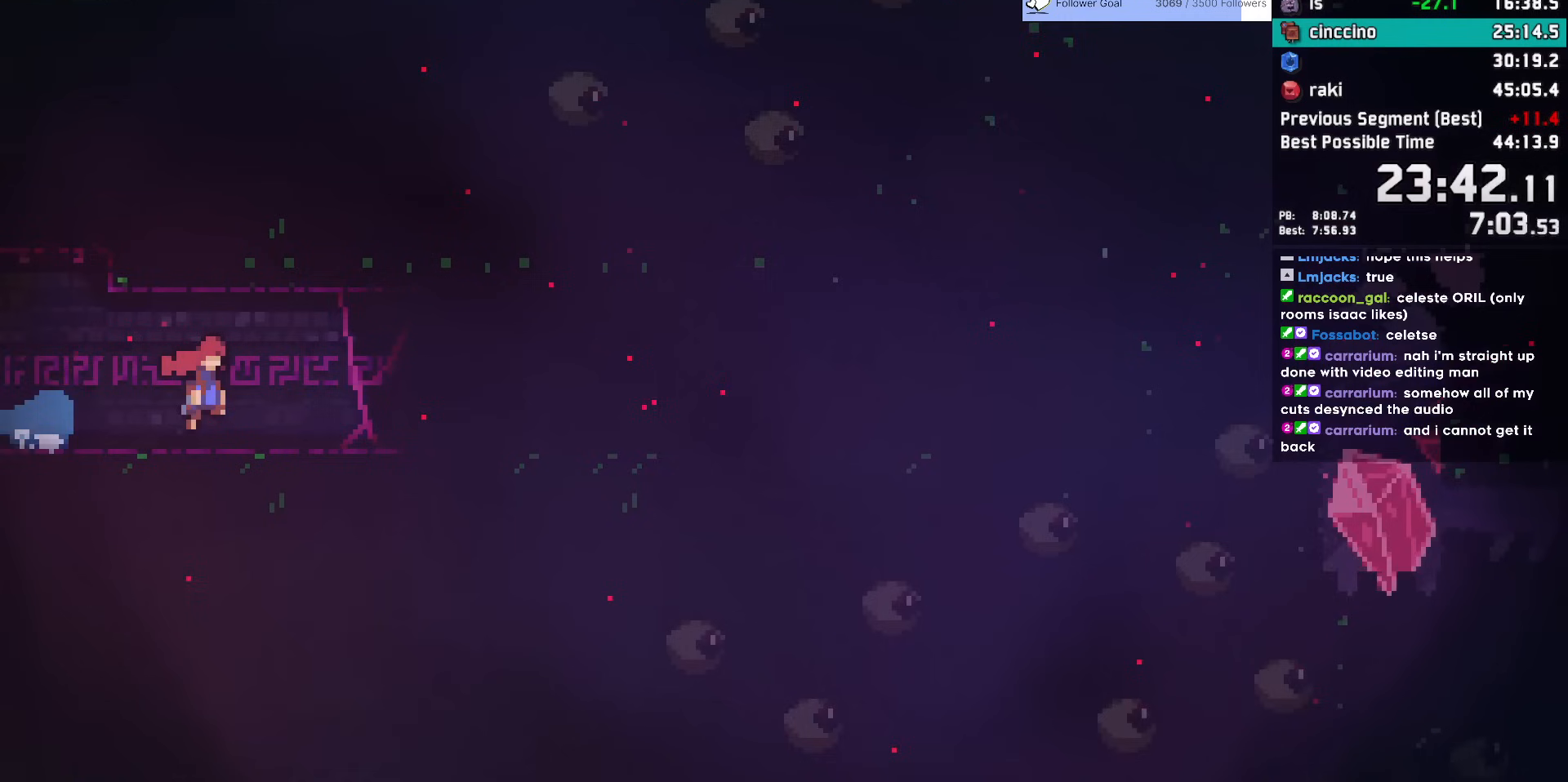
{"keys": ["dash", "down", "jump", "right"], "events": [[467, "down", "down"], [500, "dash", "down"], [500, "jump", "down"]]}
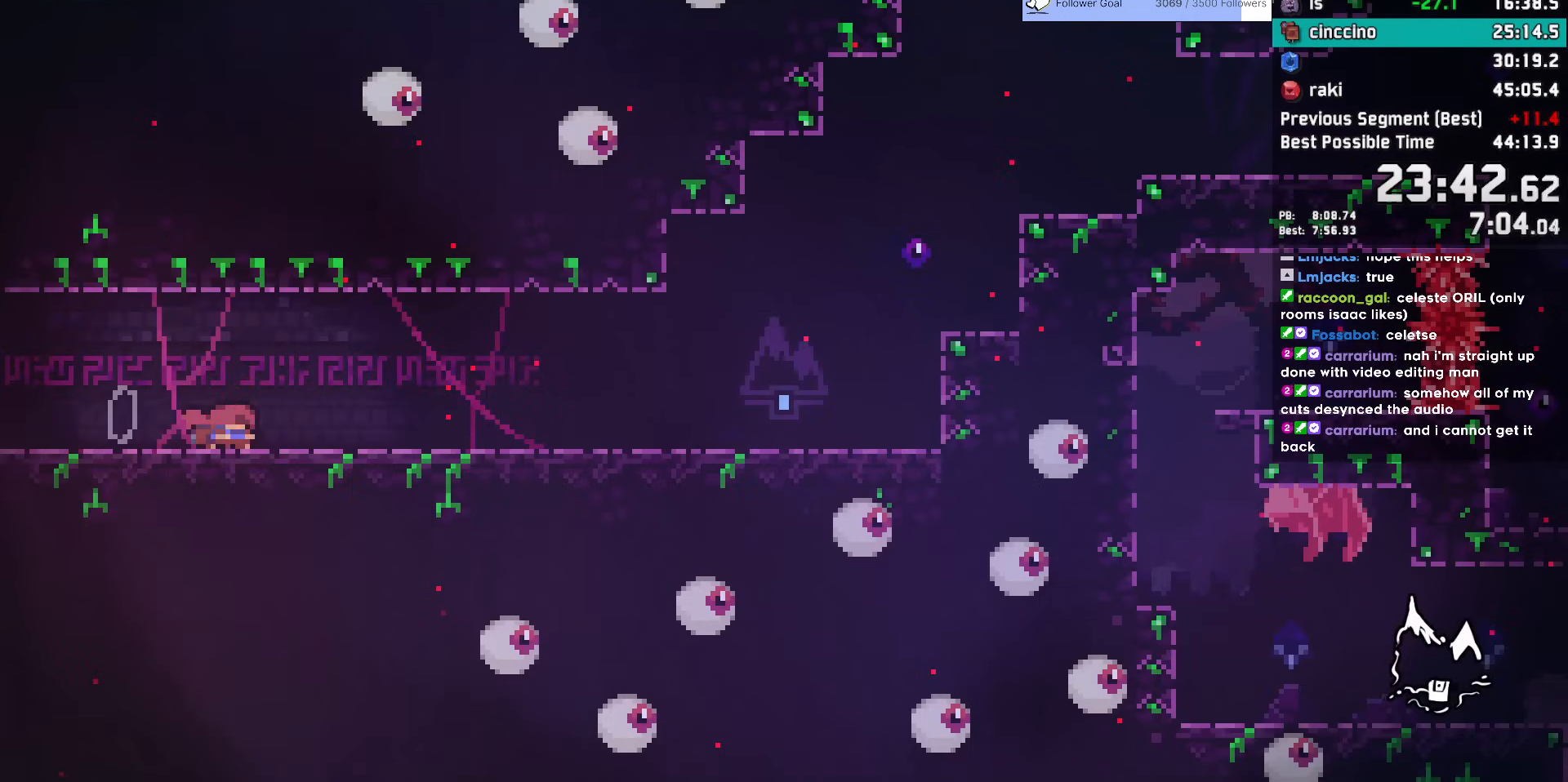
{"keys": ["dash", "grab", "right", "up"], "events": [[100, "dash", "up"], [100, "down", "up"], [100, "jump", "up"], [200, "jump", "down"], [433, "dash", "down"], [433, "grab", "down"], [433, "jump", "up"], [433, "up", "down"]]}
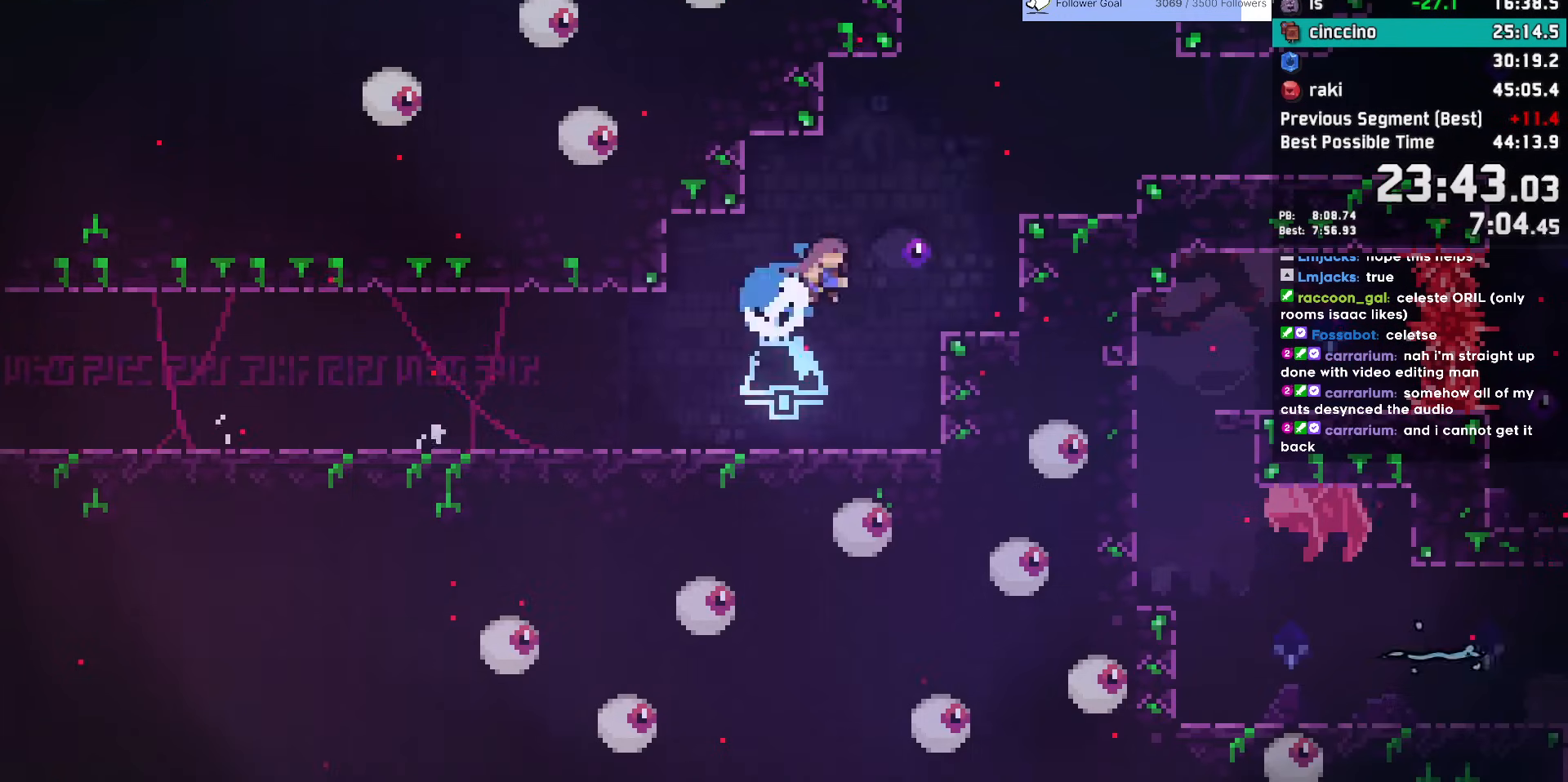
{"keys": ["right"], "events": [[67, "dash", "up"], [117, "jump", "down"], [217, "jump", "up"], [217, "up", "up"], [250, "grab", "up"], [300, "right", "up"], [450, "right", "down"]]}
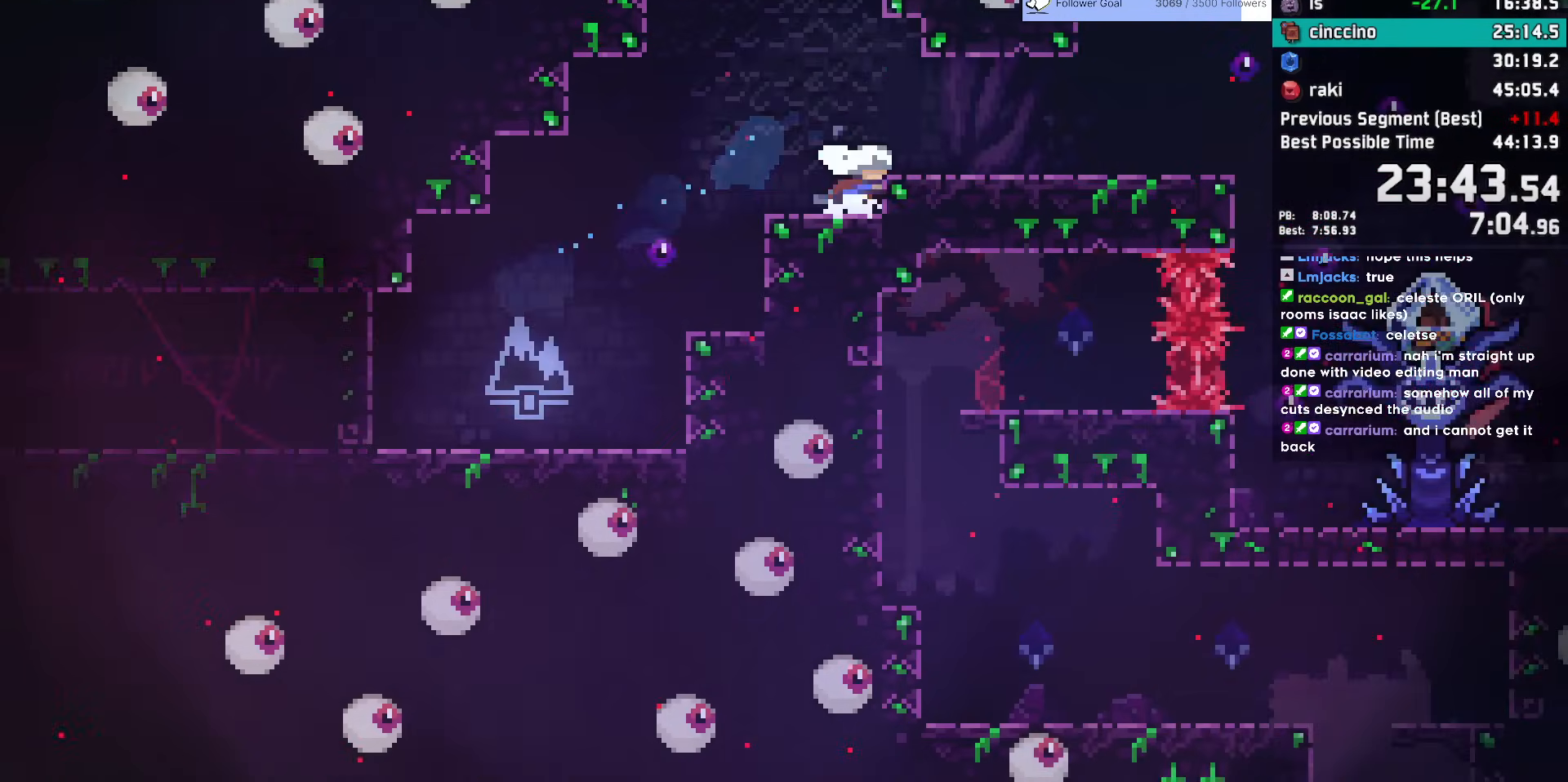
{"keys": ["dash", "down", "jump", "right"], "events": [[33, "right", "up"], [133, "jump", "down"], [183, "right", "down"], [233, "jump", "up"], [467, "dash", "down"], [467, "down", "down"], [467, "jump", "down"]]}
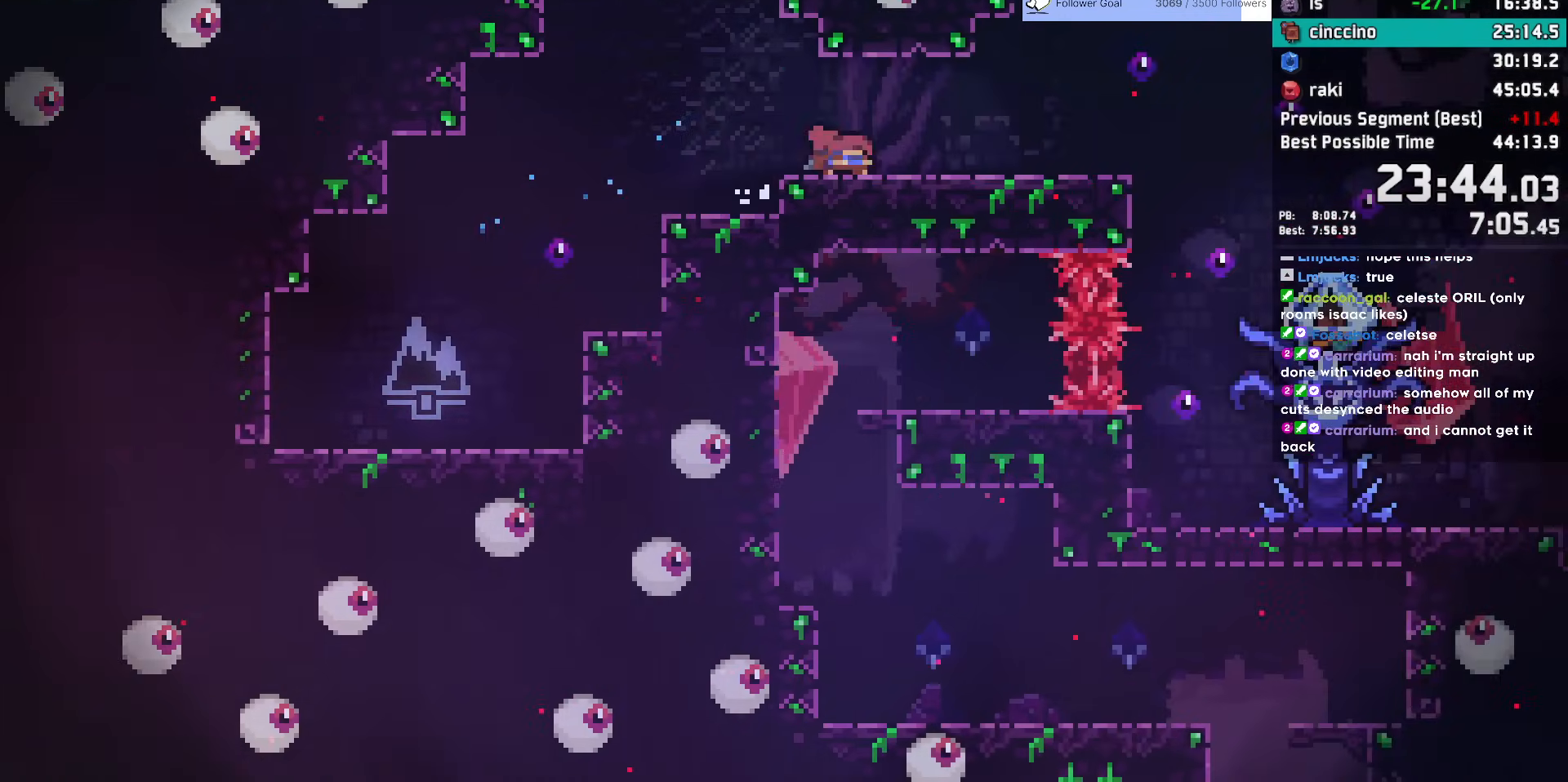
{"keys": [], "events": [[50, "jump", "up"], [100, "dash", "up"], [150, "down", "up"], [150, "right", "up"], [200, "demo", "down"], [283, "demo", "up"]]}
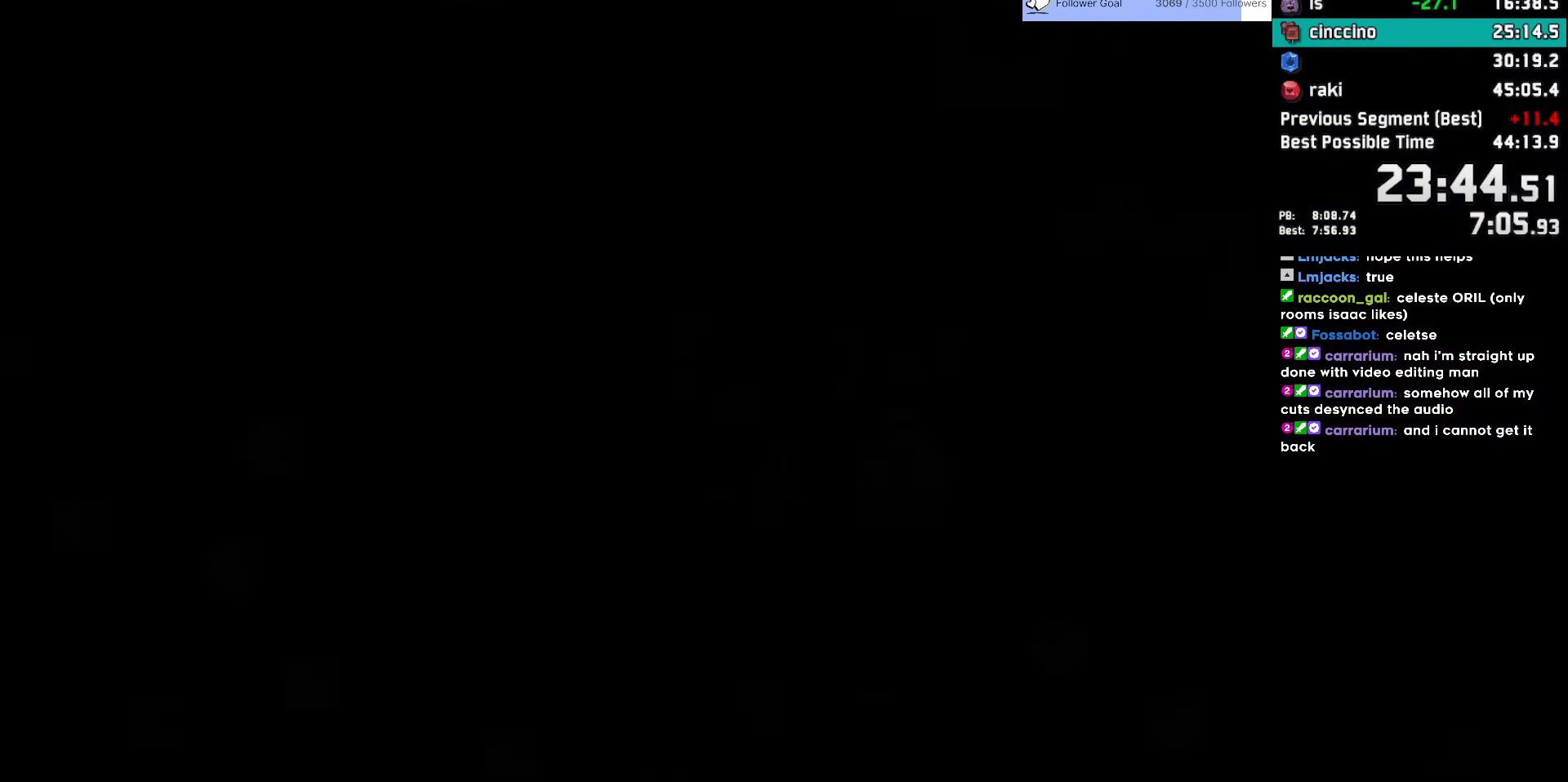
{"keys": ["dash", "down", "left"], "events": [[350, "down", "down"], [350, "left", "down"], [400, "dash", "down"]]}
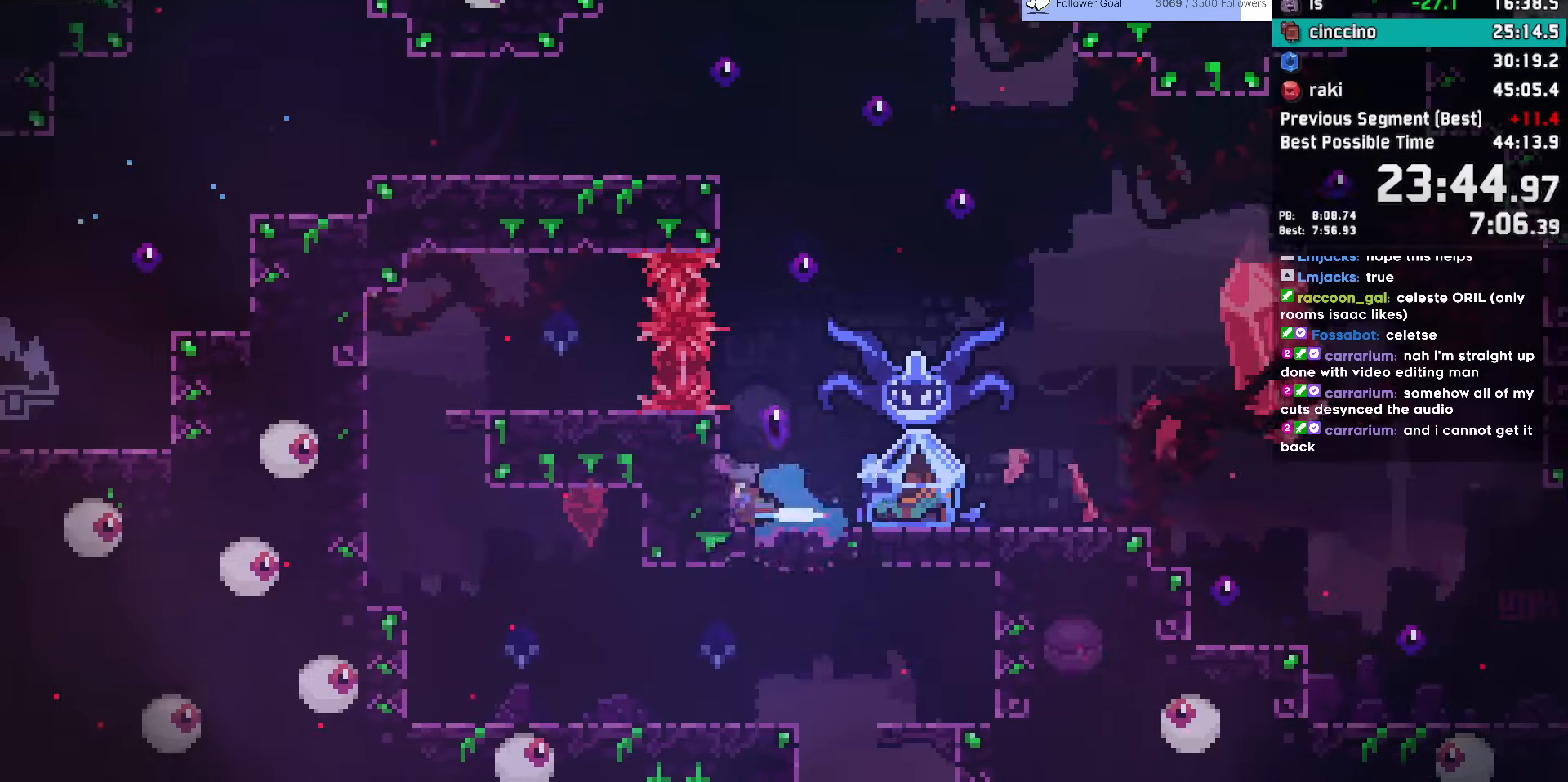
{"keys": ["grab", "right"], "events": [[33, "dash", "up"], [33, "left", "up"], [83, "dash", "down"], [83, "jump", "down"], [83, "right", "down"], [233, "jump", "up"], [283, "dash", "up"], [283, "grab", "down"], [417, "down", "up"]]}
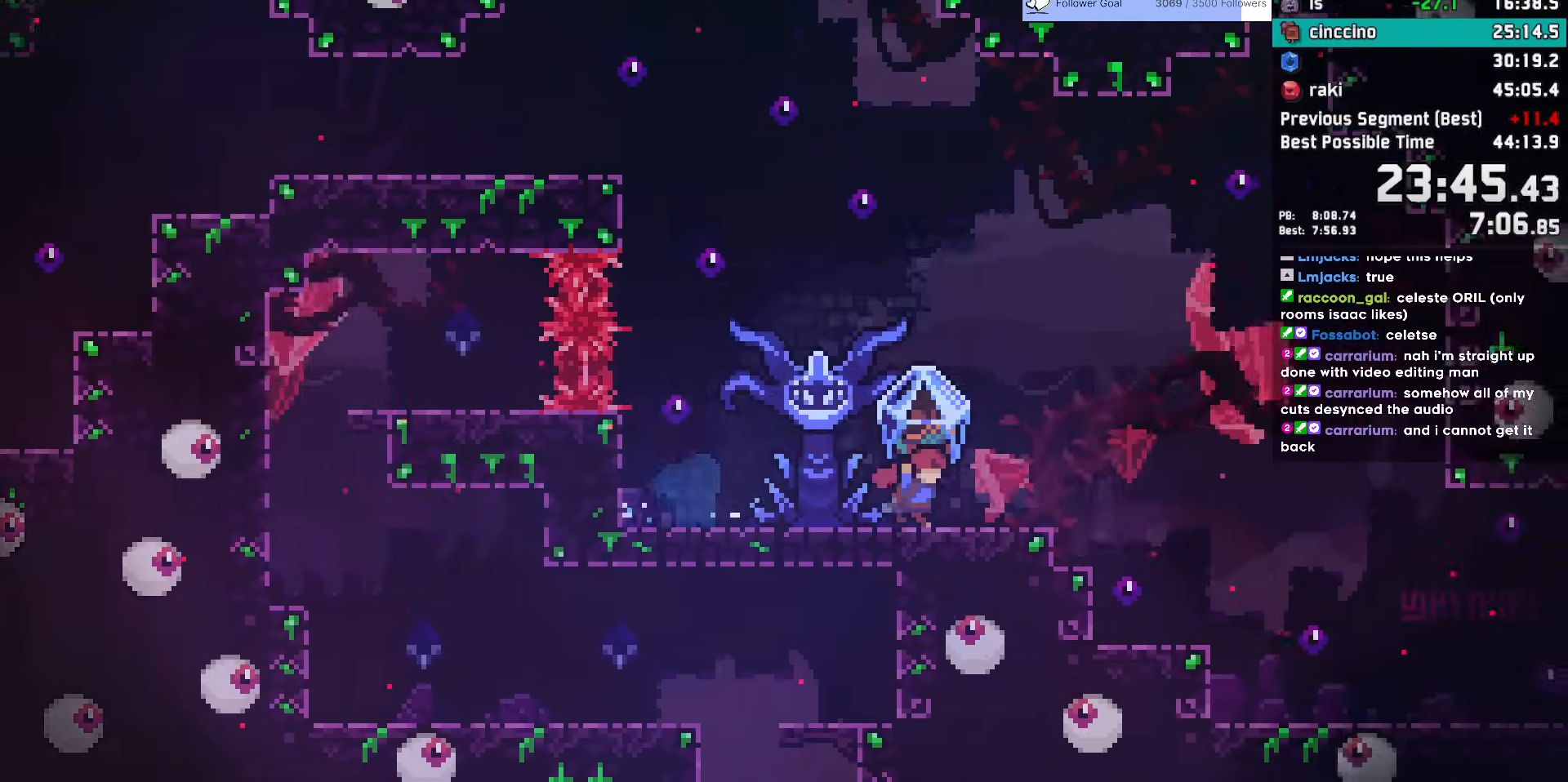
{"keys": ["grab", "right"], "events": []}
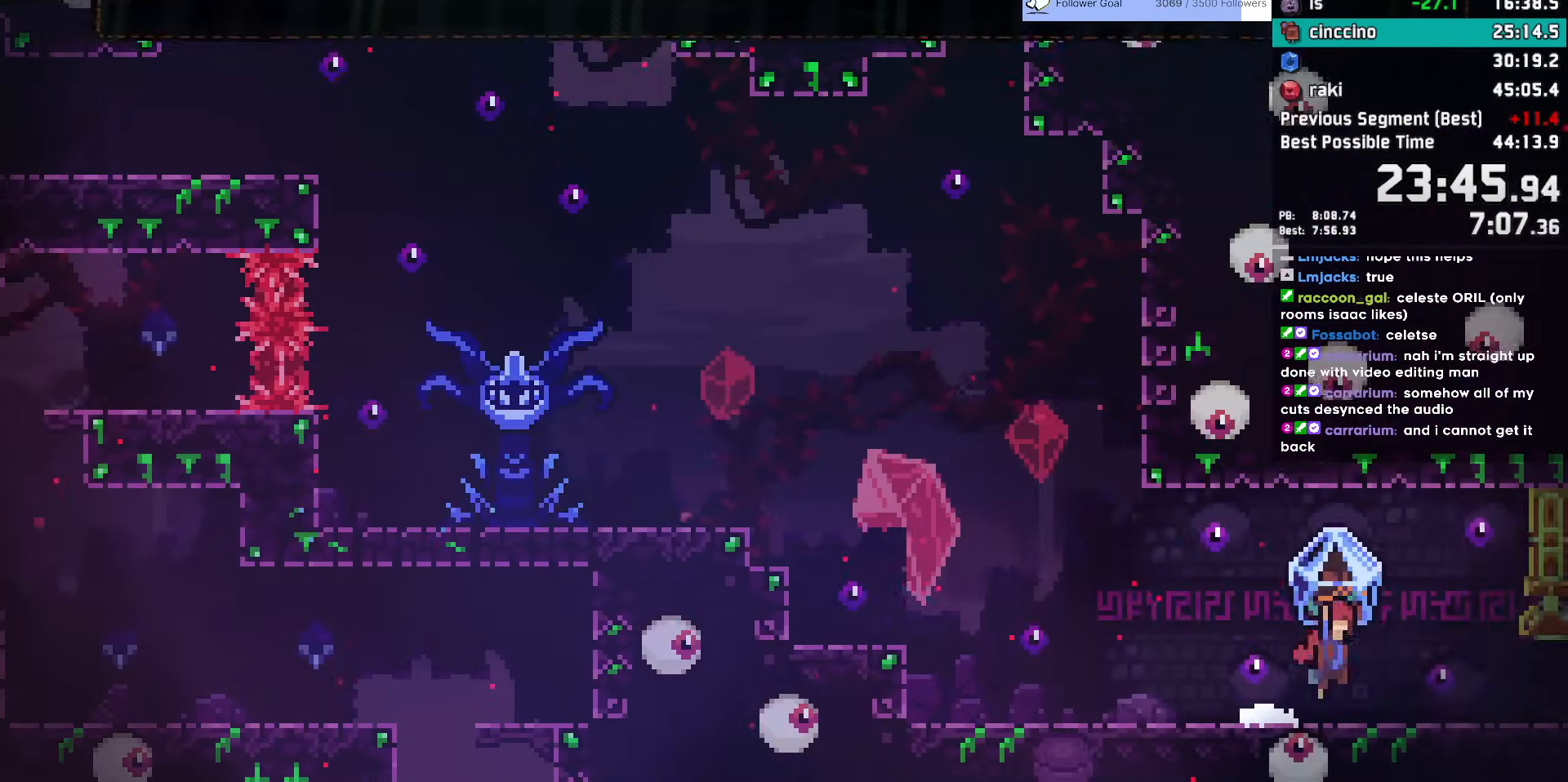
{"keys": ["grab", "right"], "events": [[300, "jump", "down"], [350, "jump", "up"]]}
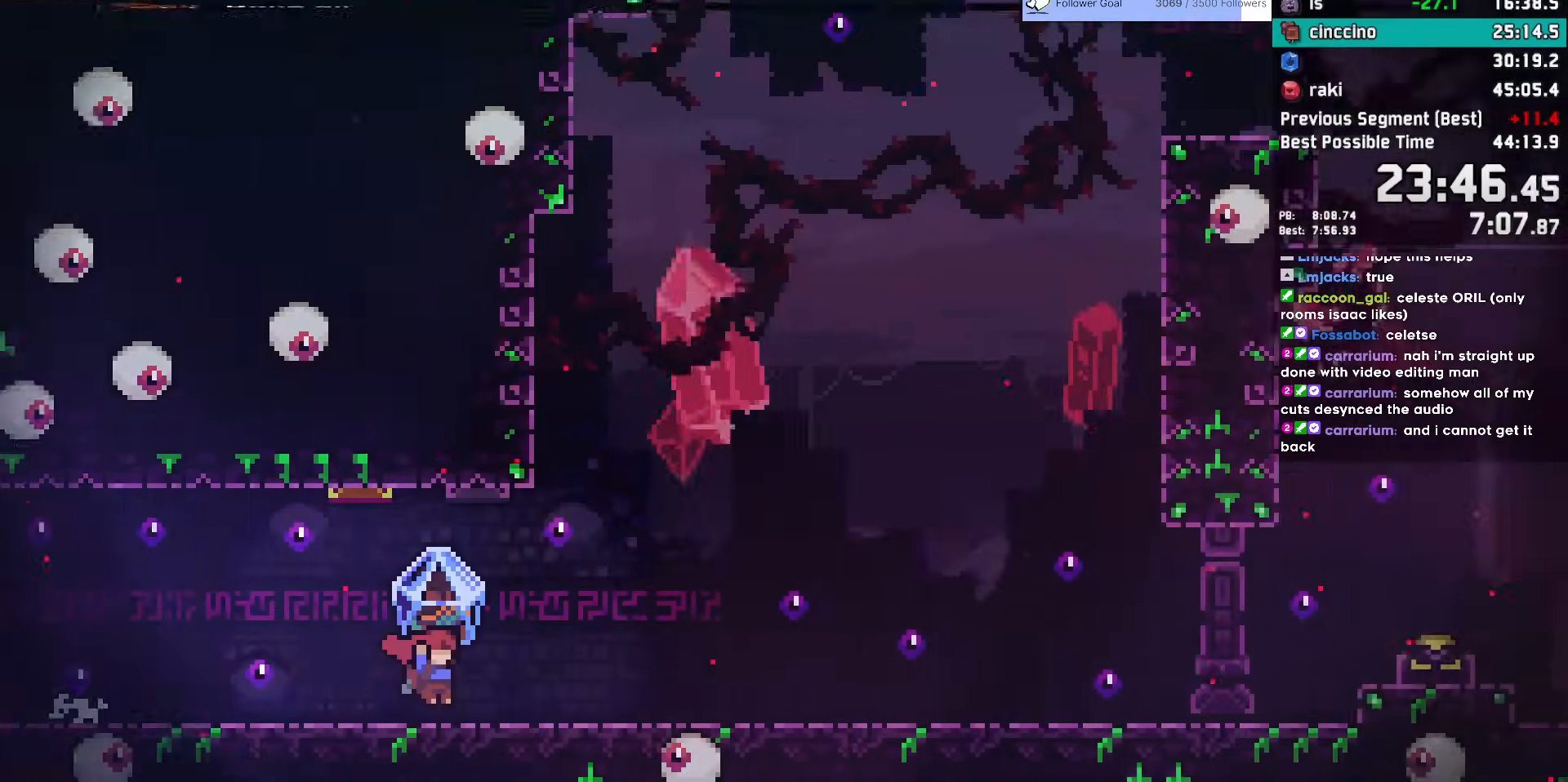
{"keys": ["grab", "right"], "events": []}
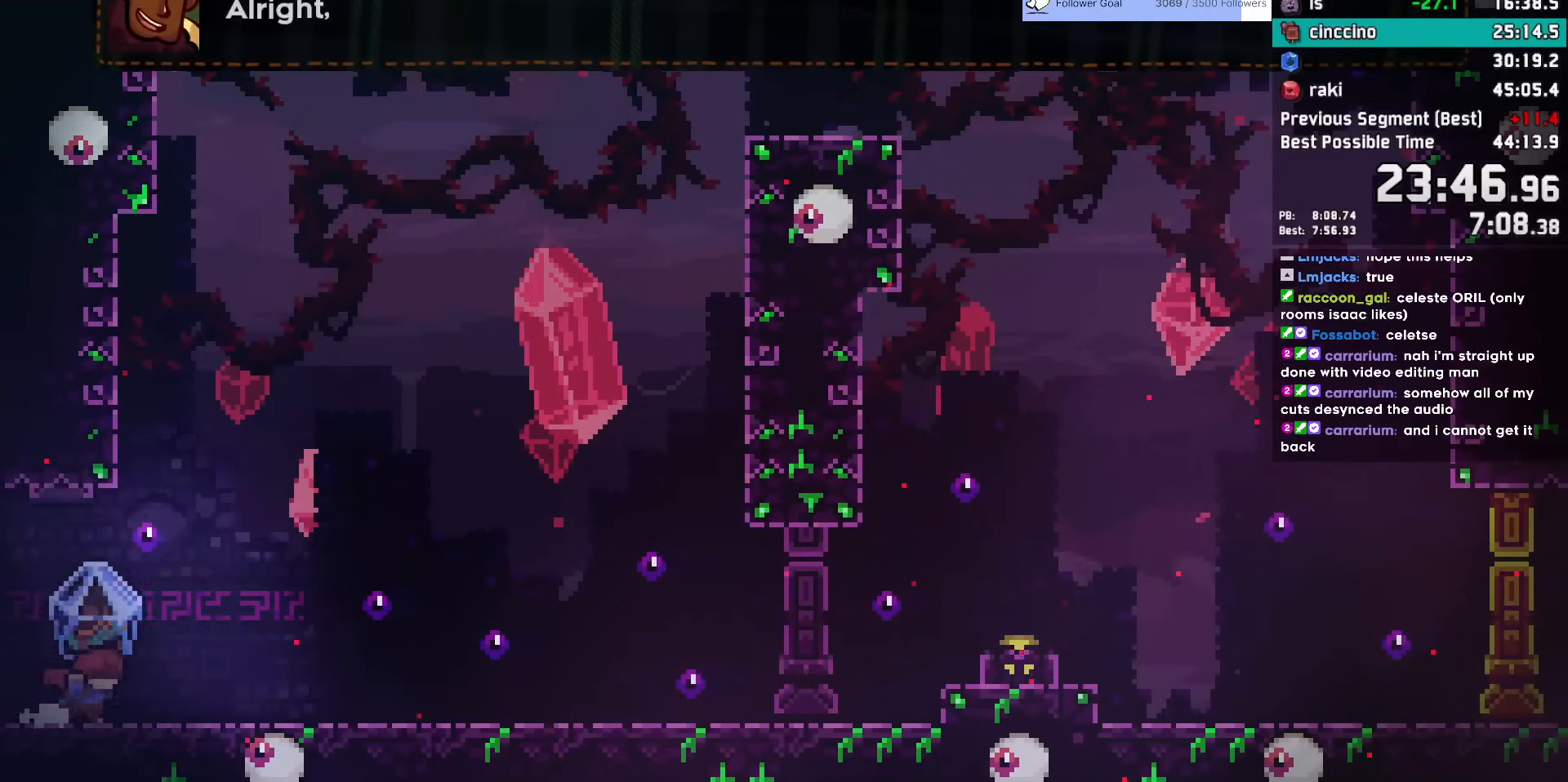
{"keys": ["grab", "right"], "events": [[50, "jump", "down"], [100, "jump", "up"], [383, "jump", "down"], [483, "jump", "up"]]}
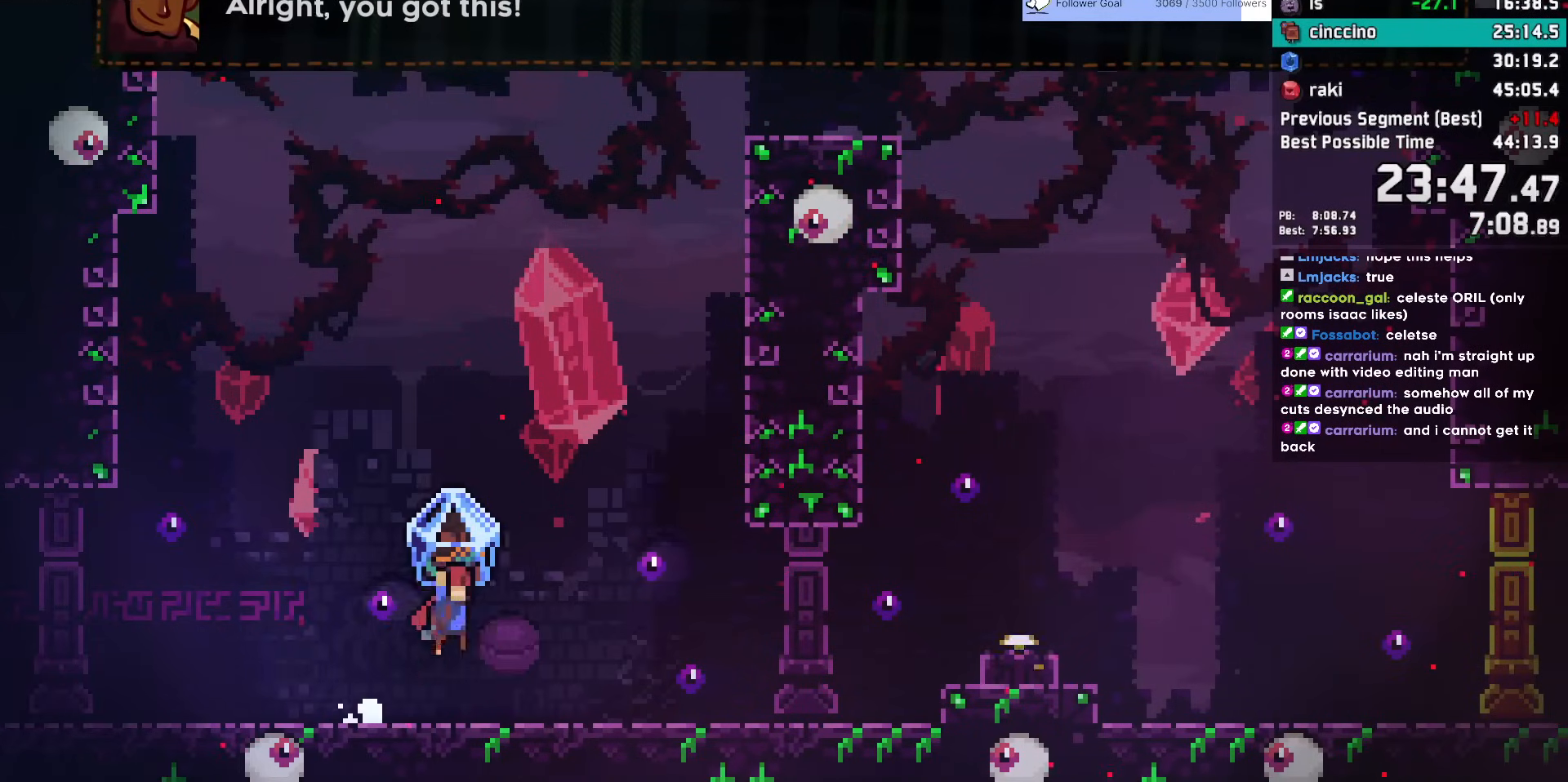
{"keys": ["grab", "right"], "events": []}
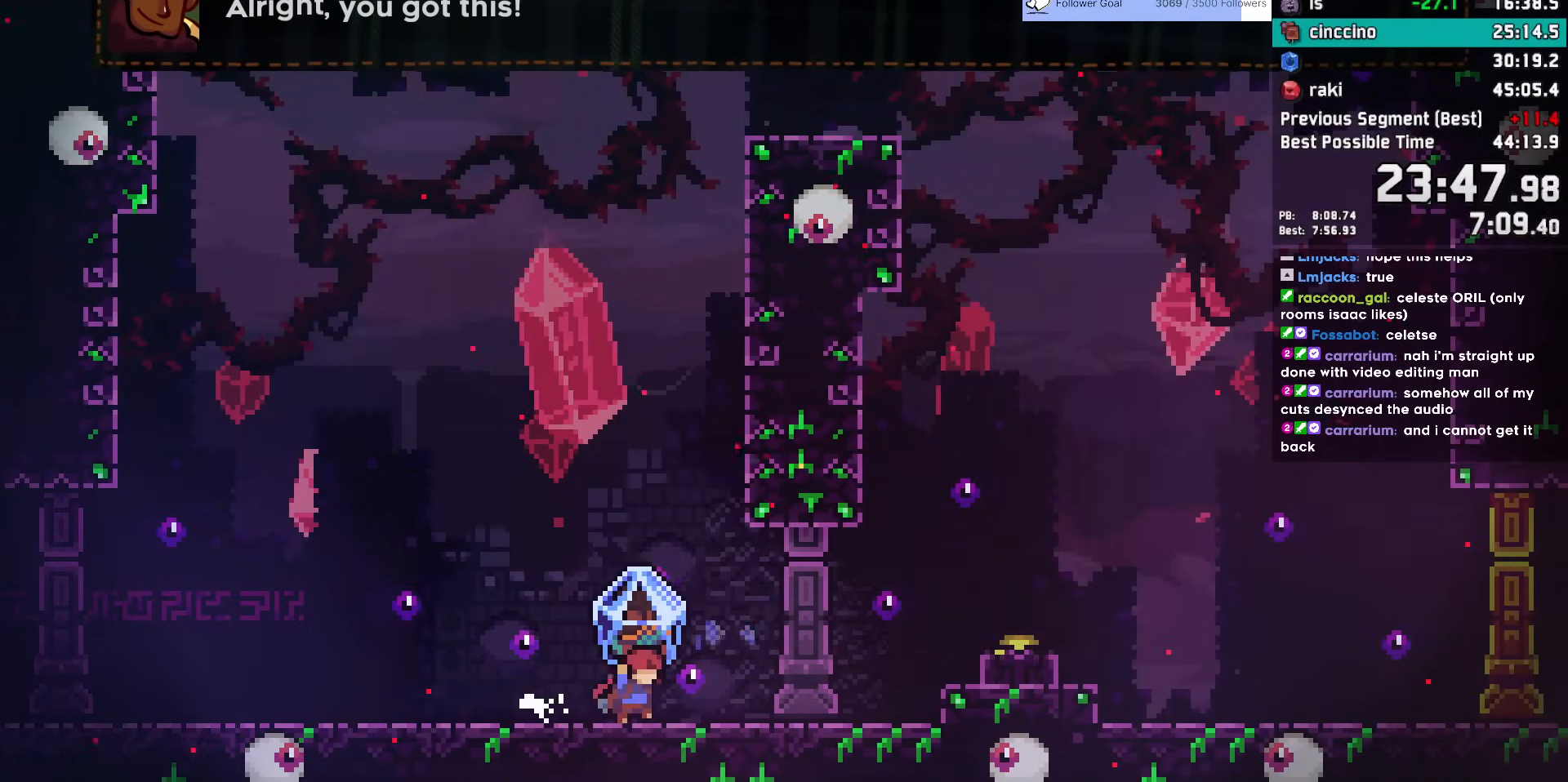
{"keys": ["grab", "jump", "jump2"], "events": [[33, "jump", "down"], [283, "jump", "up"], [317, "jump", "down"], [317, "right", "up"], [367, "jump2", "down"]]}